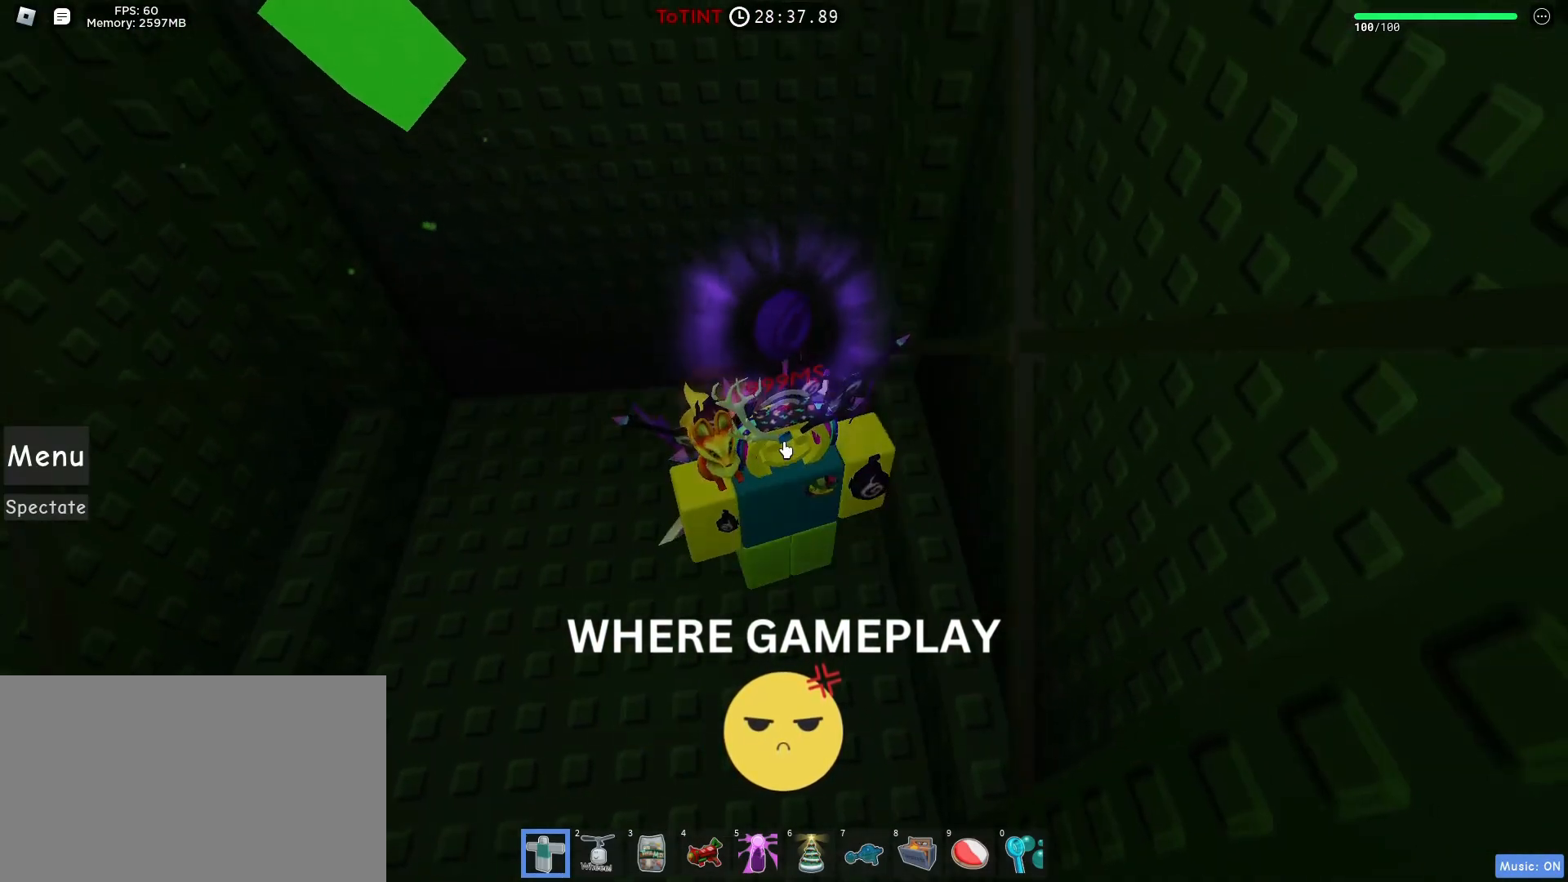
Gameplay with keyboard and mouse; each line is a JSON object with the keys and mouse buttons held at the frame after it. "events" lists presses ("down") and releases ("up") of "1", "2", "3", "4", "5", "a", "alt", "c", "caps_lock", "ctrl", "d", "e", "f", "g", "q", "r", "s", "shift", "space", "t", "tab", "v", "w", "x", "z", "mouse_left", "mouse_wheel" and "mouse_right" between this image and that frame as [ms after this image, input, new state], when the widget could be followed in between. "mouse_left", "mouse_wheel", "mouse_right" = the "left", "wheel", "right" buttons of the "mouse" list. No other keys are recorded. "wheel" means that the mouse wheel is clicked or scrolled. Not read: mouse_move.
{"keys": [], "mouse": ["right"], "events": [[200, "a", "down"], [250, "w", "down"], [283, "a", "up"], [333, "w", "up"]]}
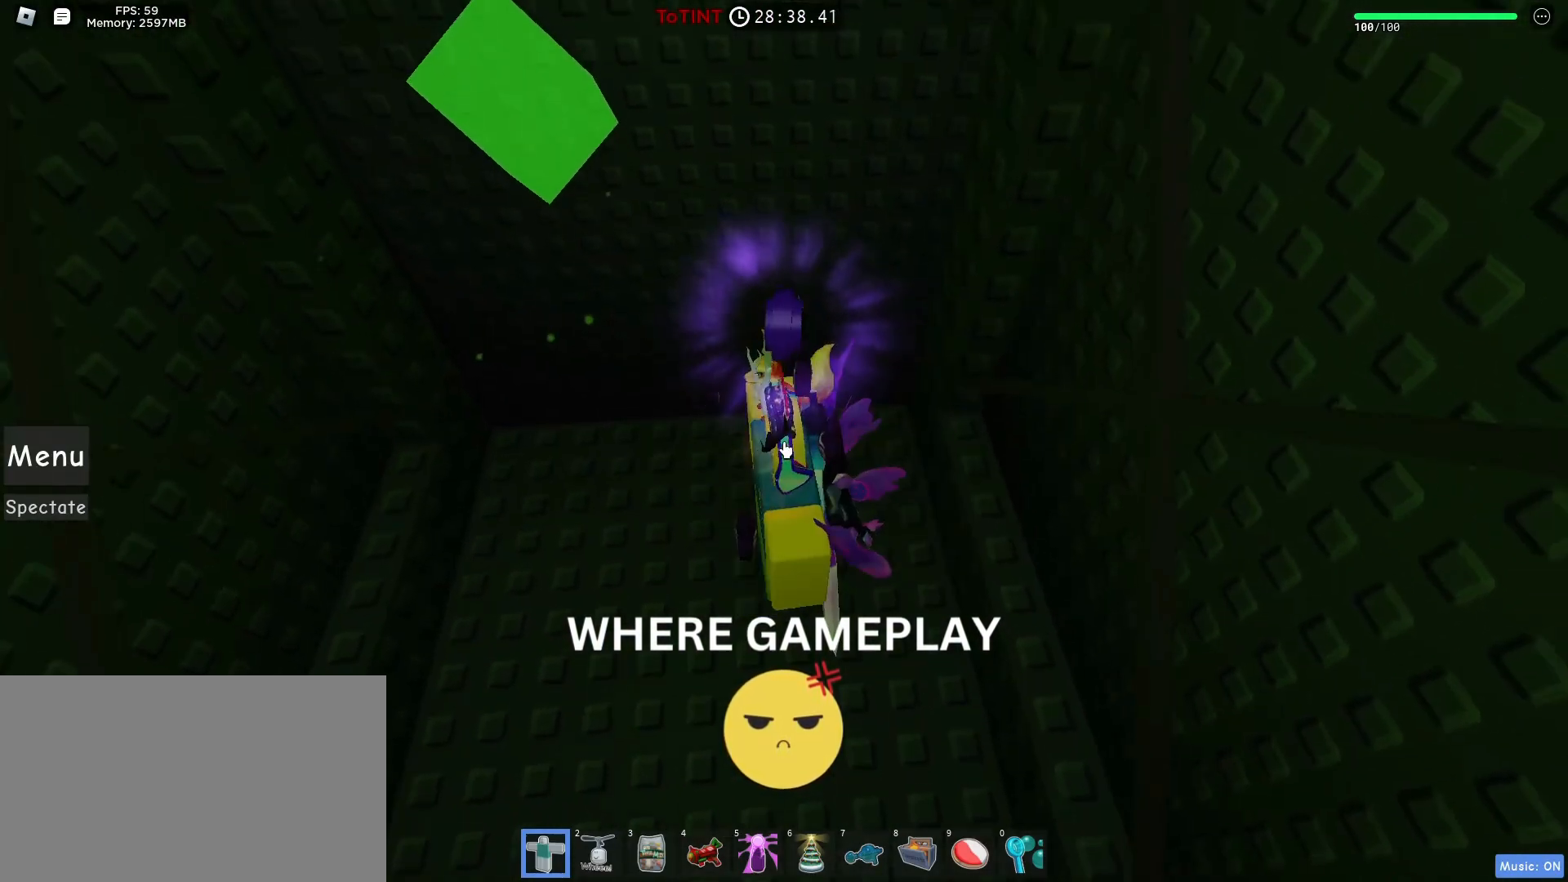
{"keys": [], "mouse": ["right"], "events": [[217, "d", "down"], [217, "w", "down"], [300, "d", "up"], [300, "w", "up"]]}
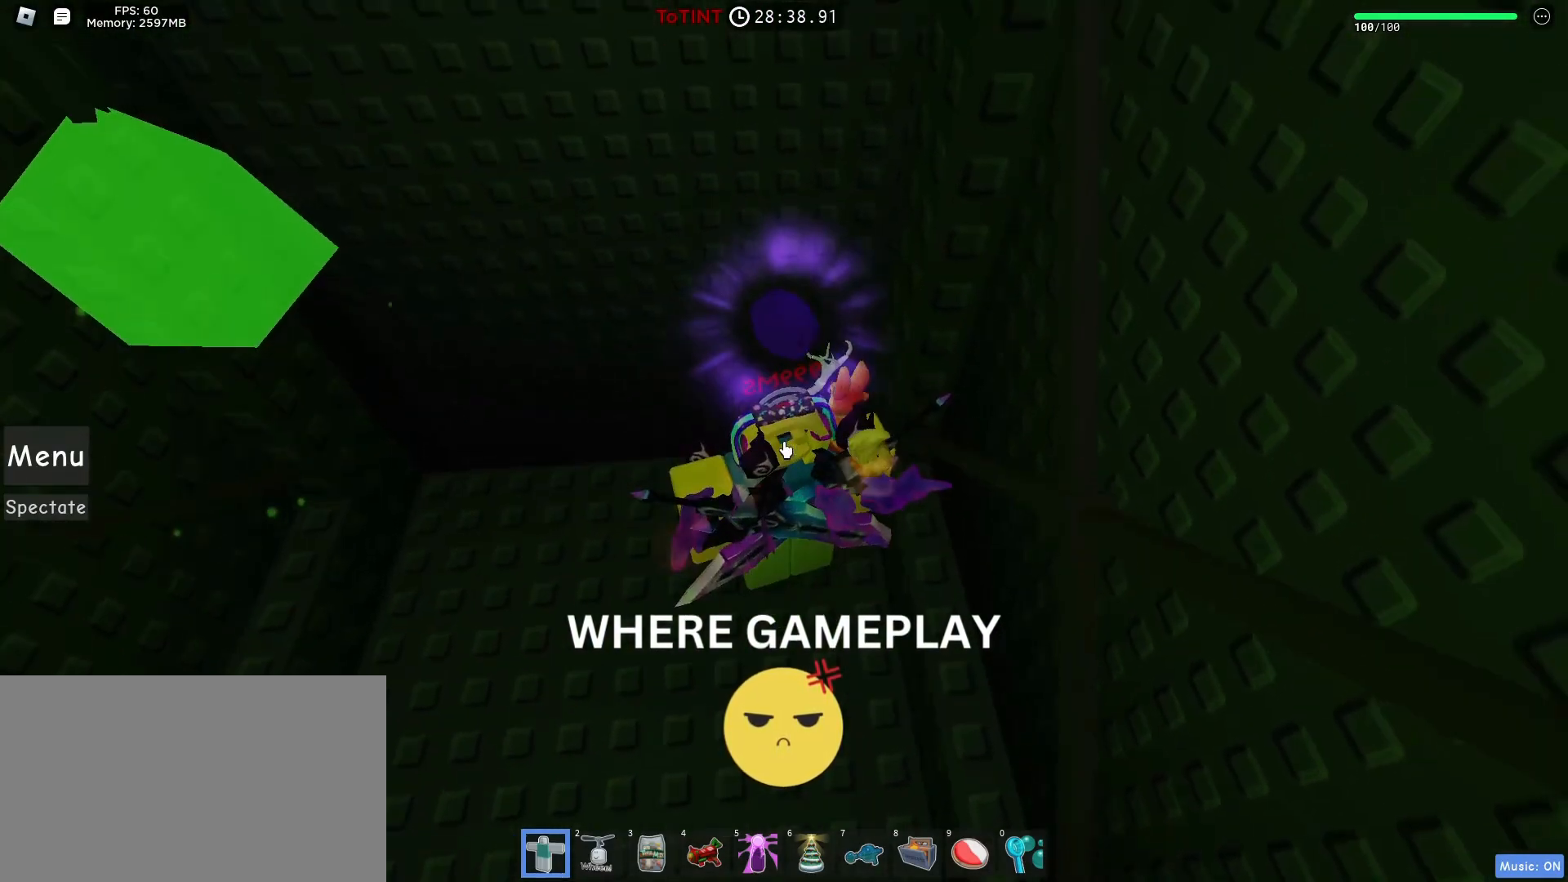
{"keys": [], "mouse": ["right"], "events": [[267, "d", "down"], [317, "d", "up"]]}
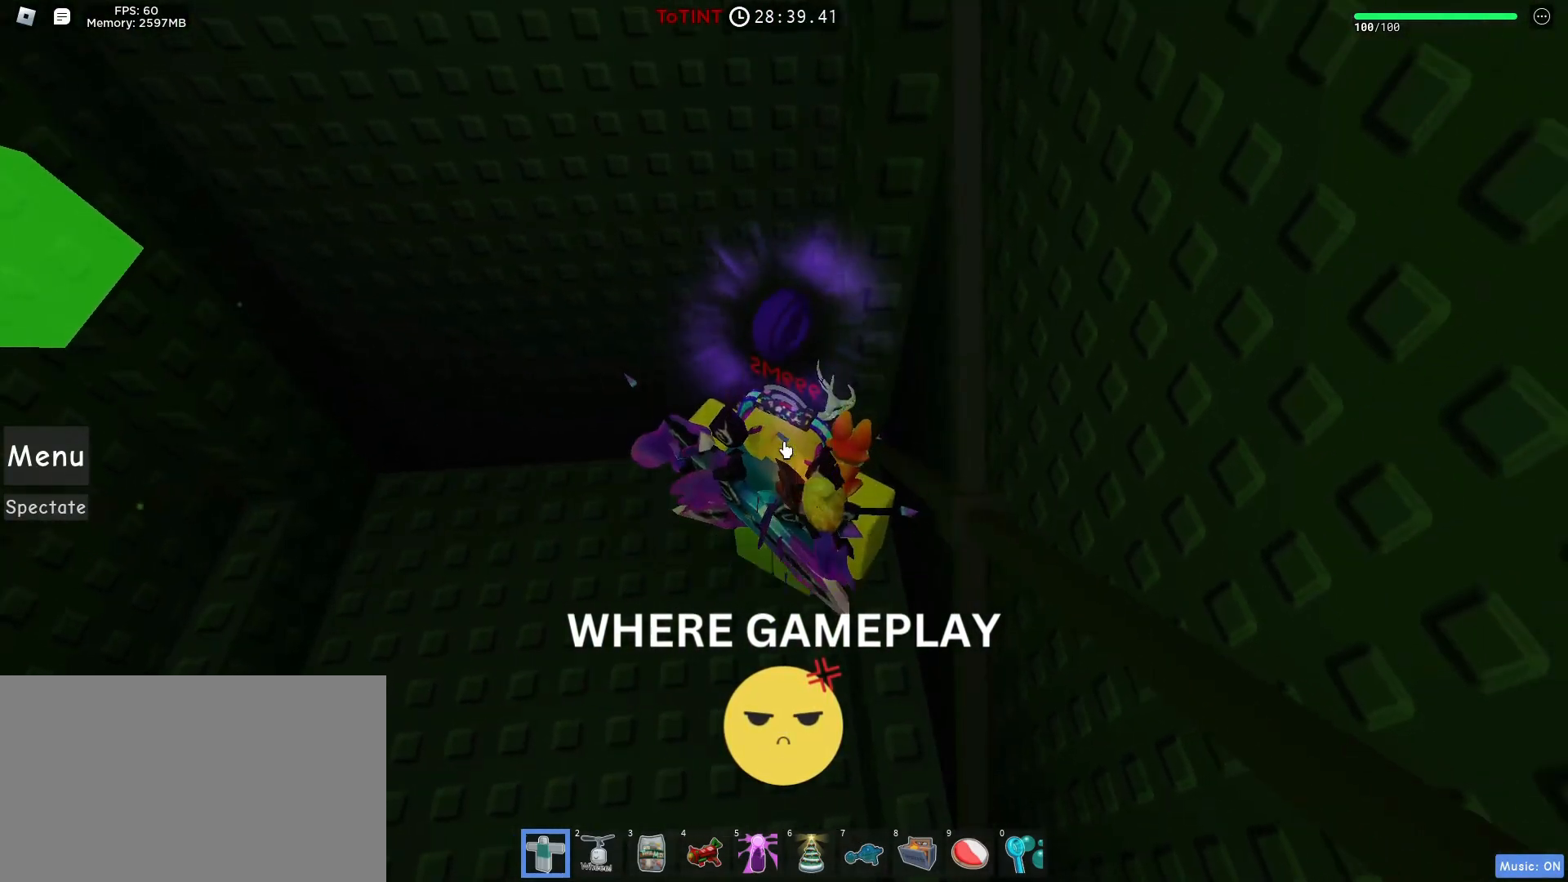
{"keys": [], "mouse": ["right"], "events": [[150, "s", "down"], [333, "s", "up"]]}
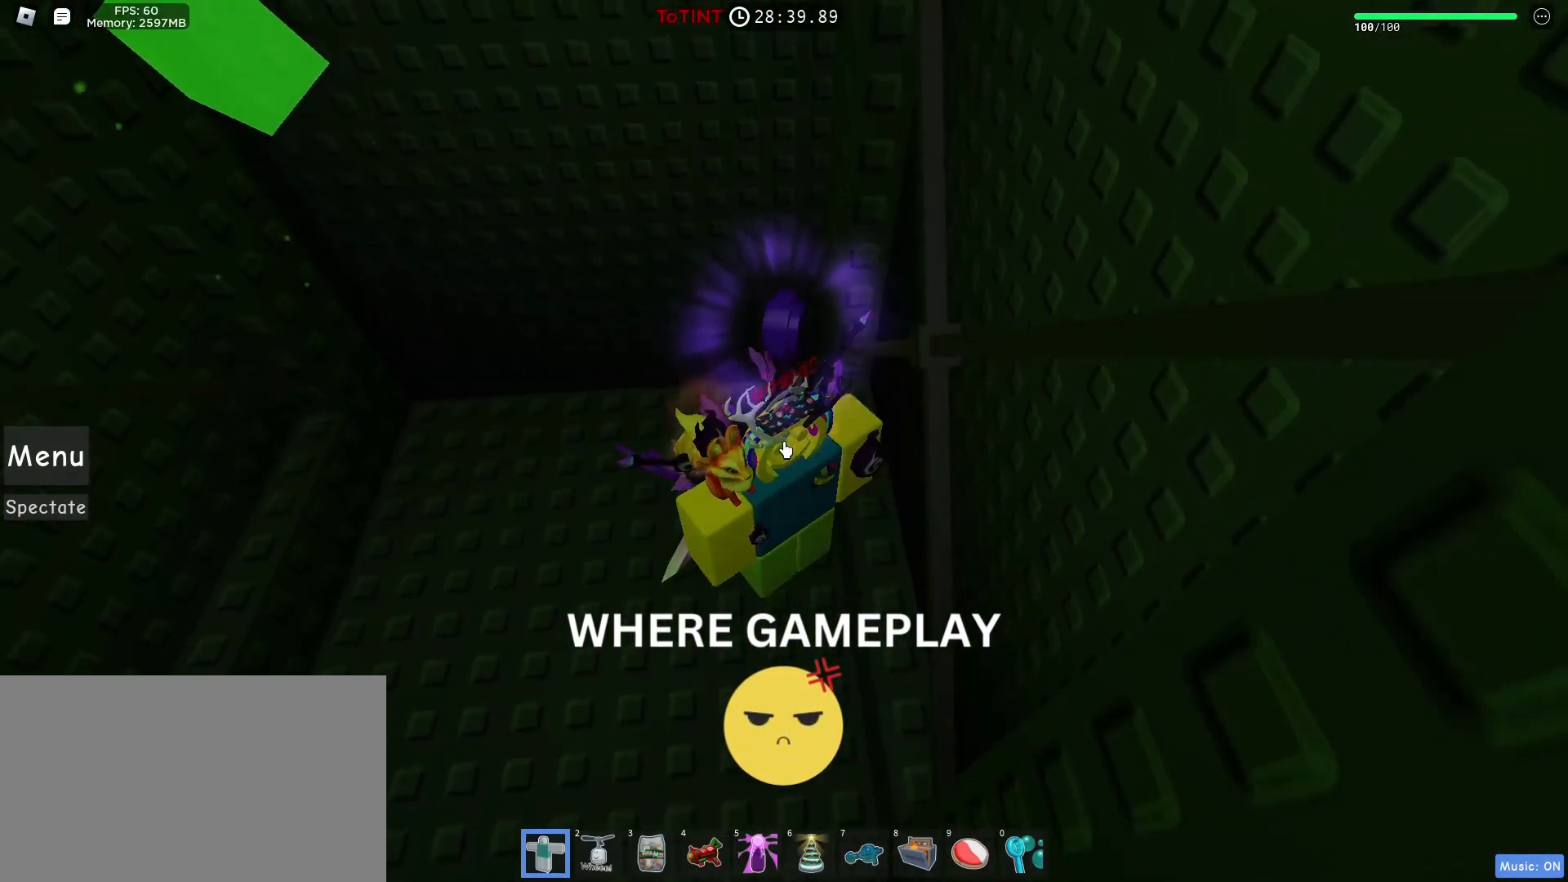
{"keys": [], "mouse": ["right"], "events": []}
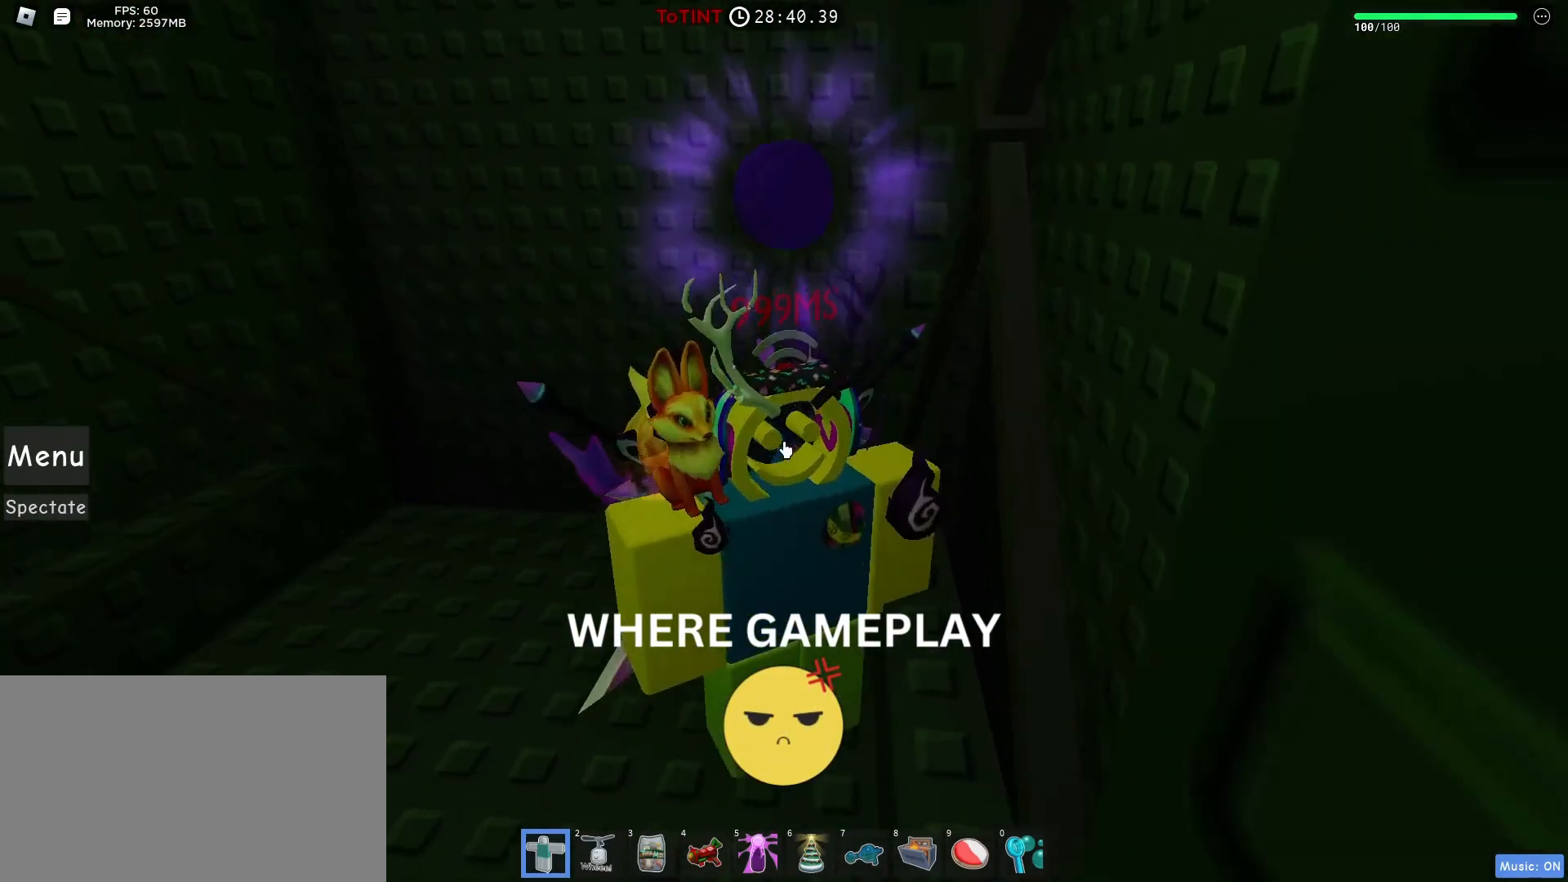
{"keys": [], "mouse": ["right"], "events": [[33, "a", "down"], [367, "a", "up"]]}
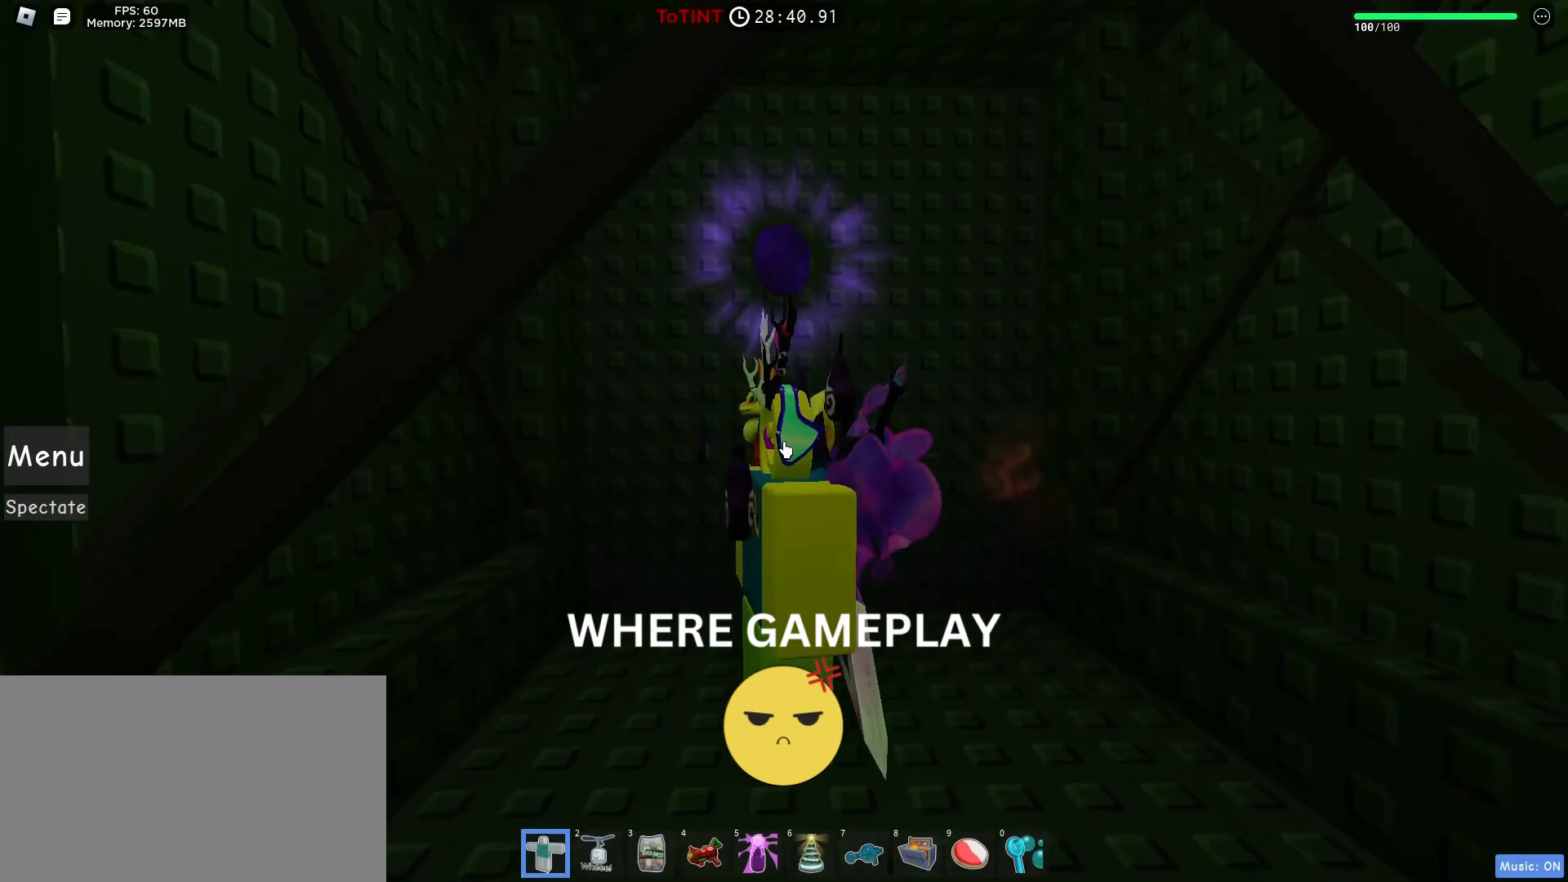
{"keys": [], "mouse": ["right"], "events": []}
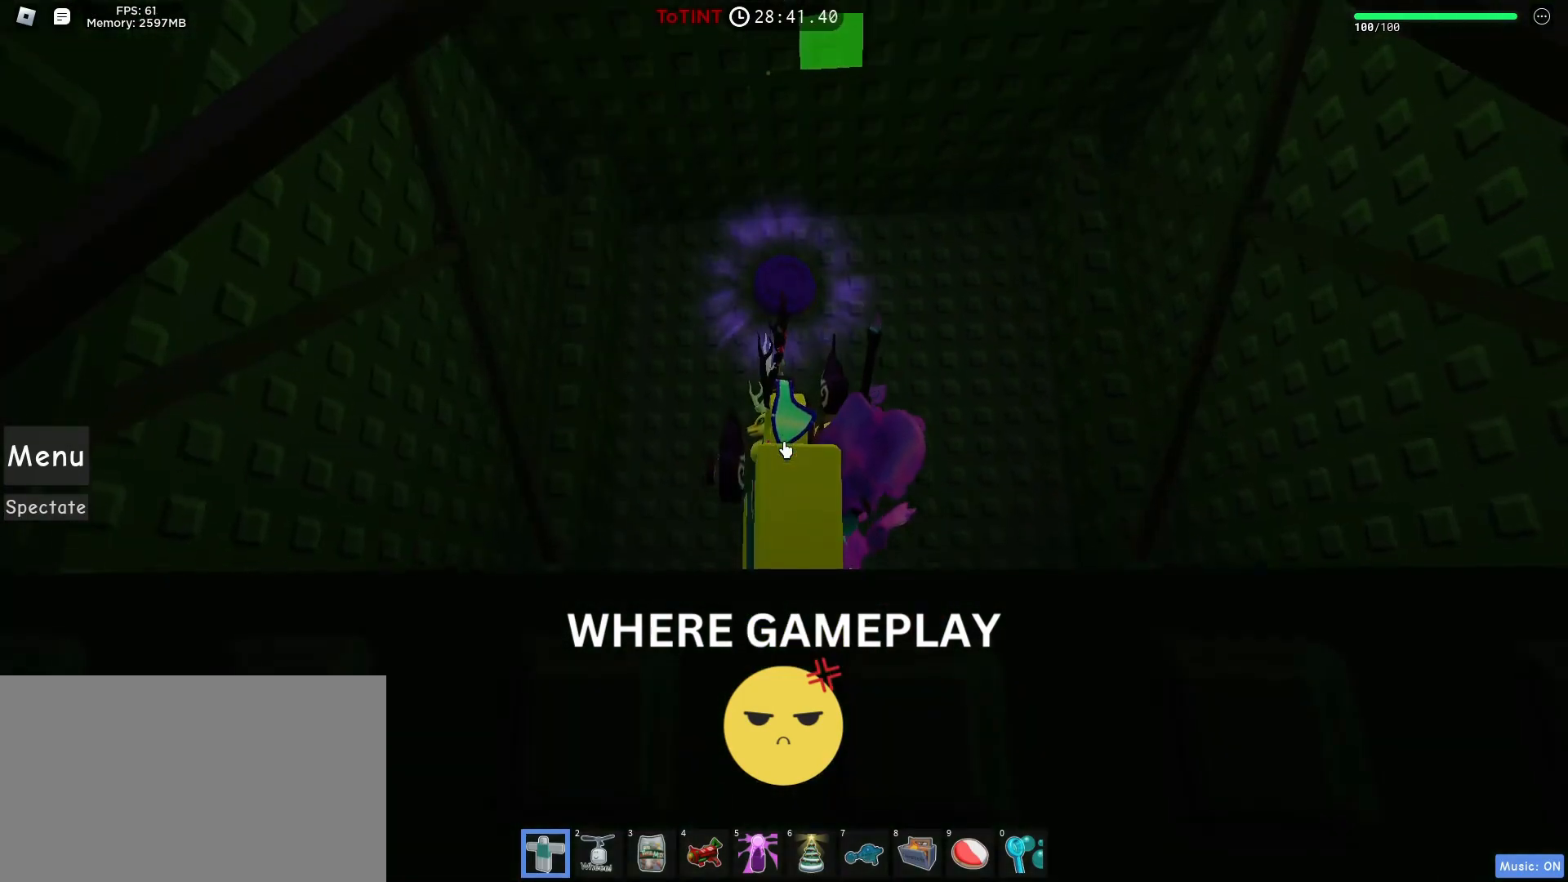
{"keys": [], "mouse": ["right"], "events": []}
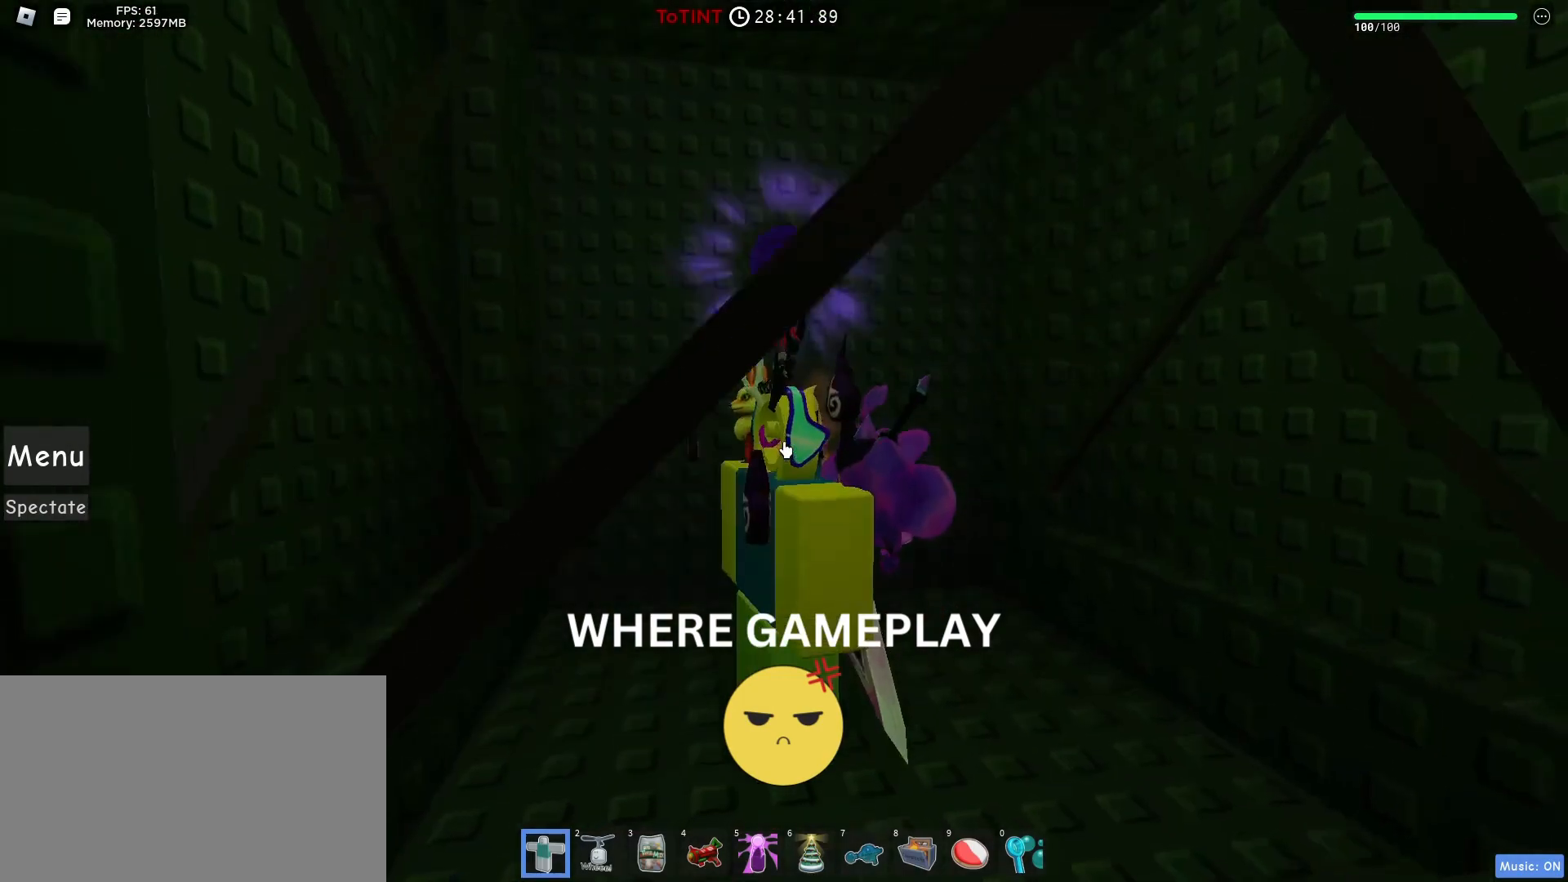
{"keys": ["space"], "mouse": ["right"], "events": [[283, "space", "down"]]}
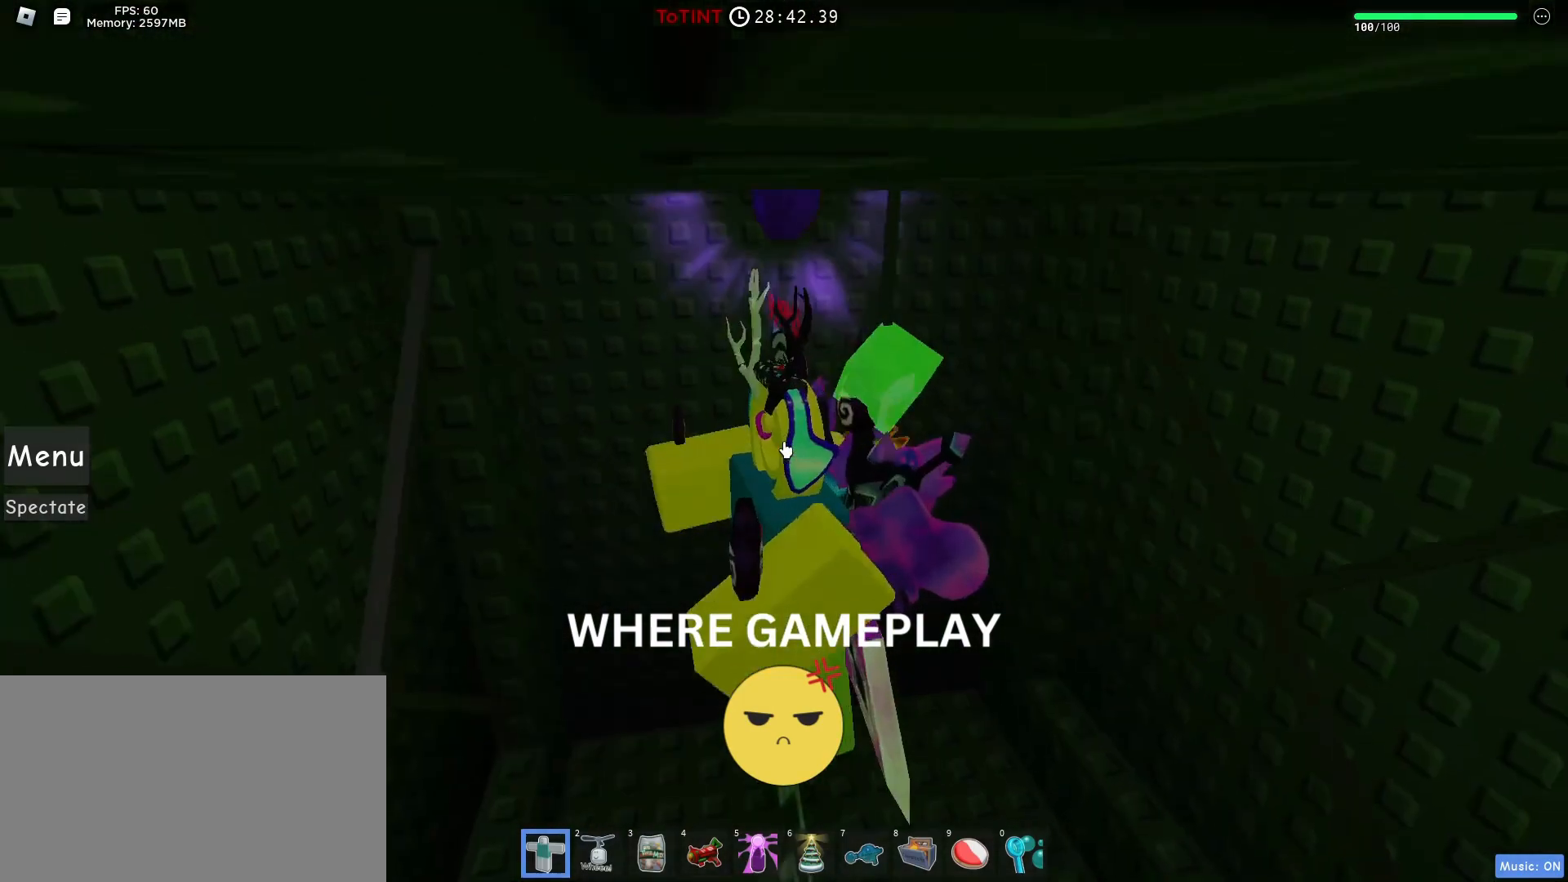
{"keys": ["space", "w"], "mouse": ["right"], "events": [[483, "w", "down"]]}
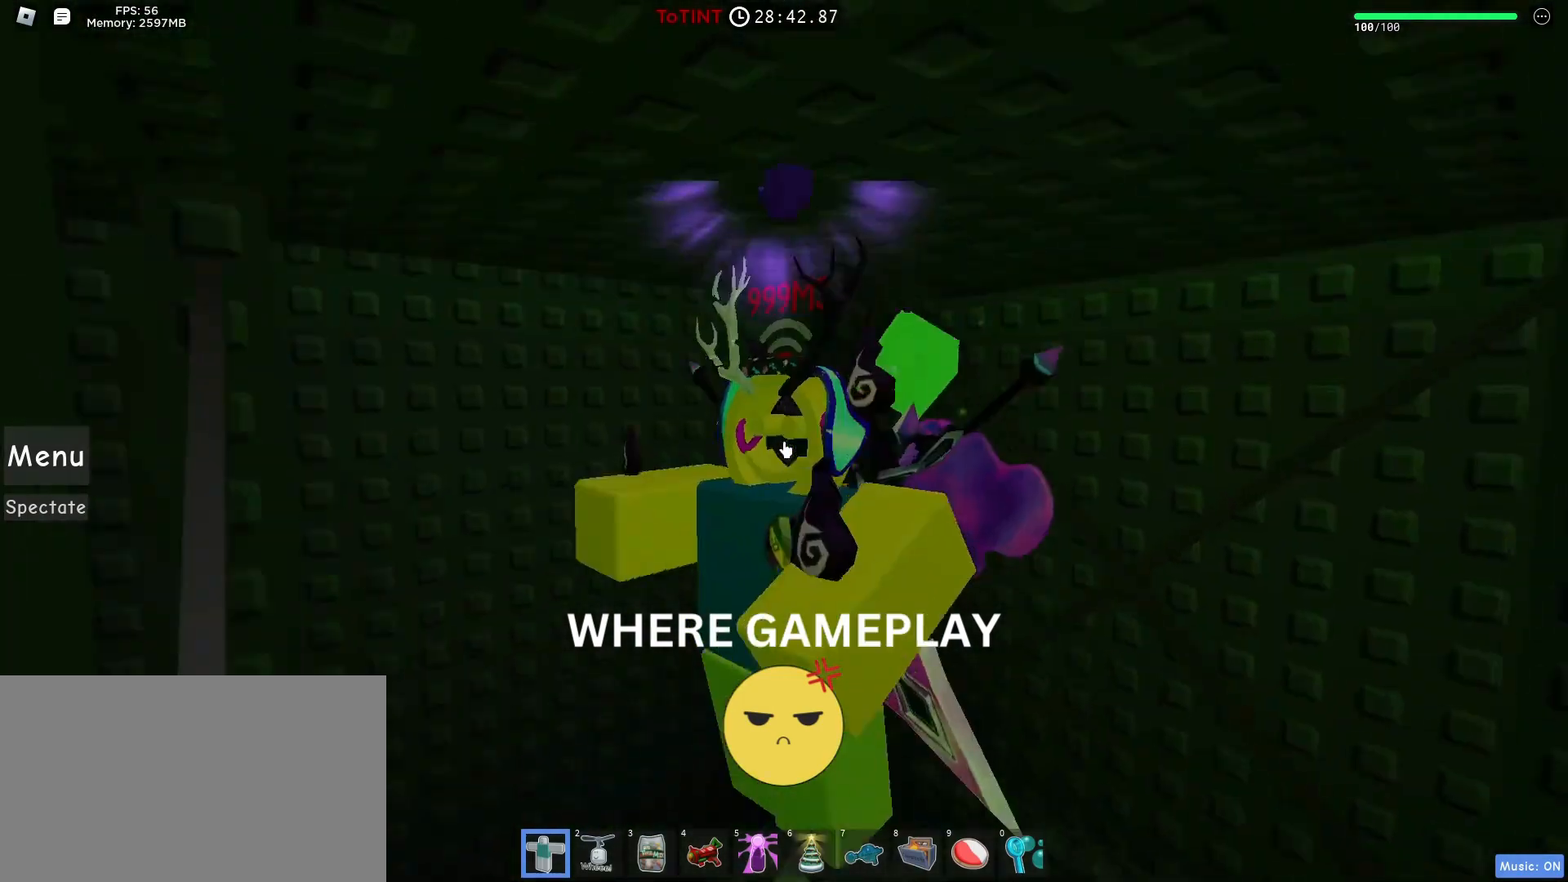
{"keys": ["space"], "mouse": ["right"], "events": [[117, "w", "up"]]}
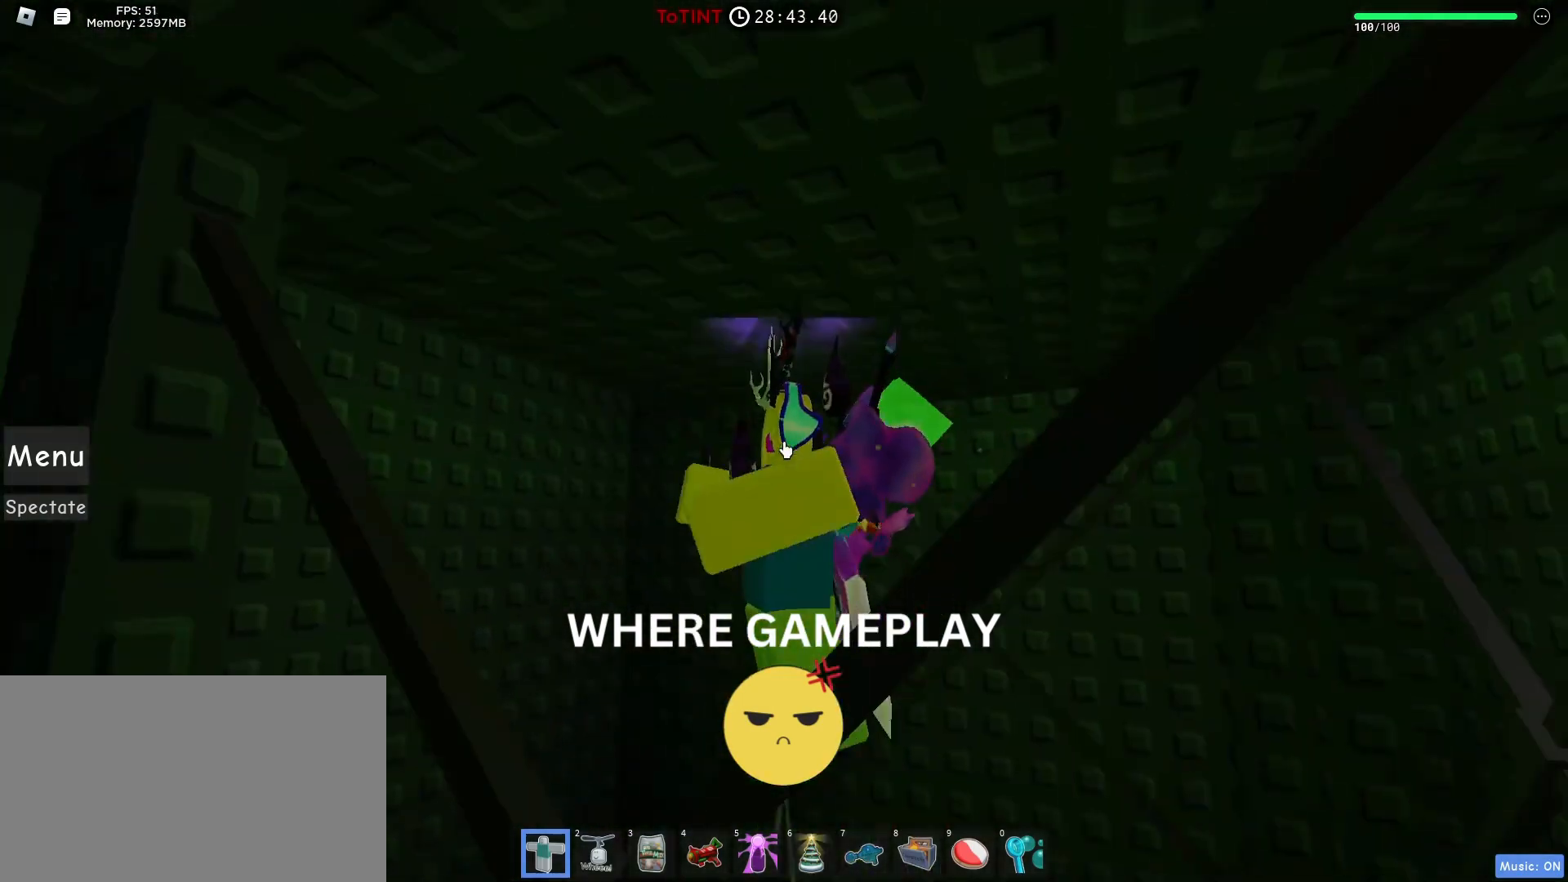
{"keys": ["space"], "mouse": ["right"], "events": [[467, "space", "up"], [500, "space", "down"]]}
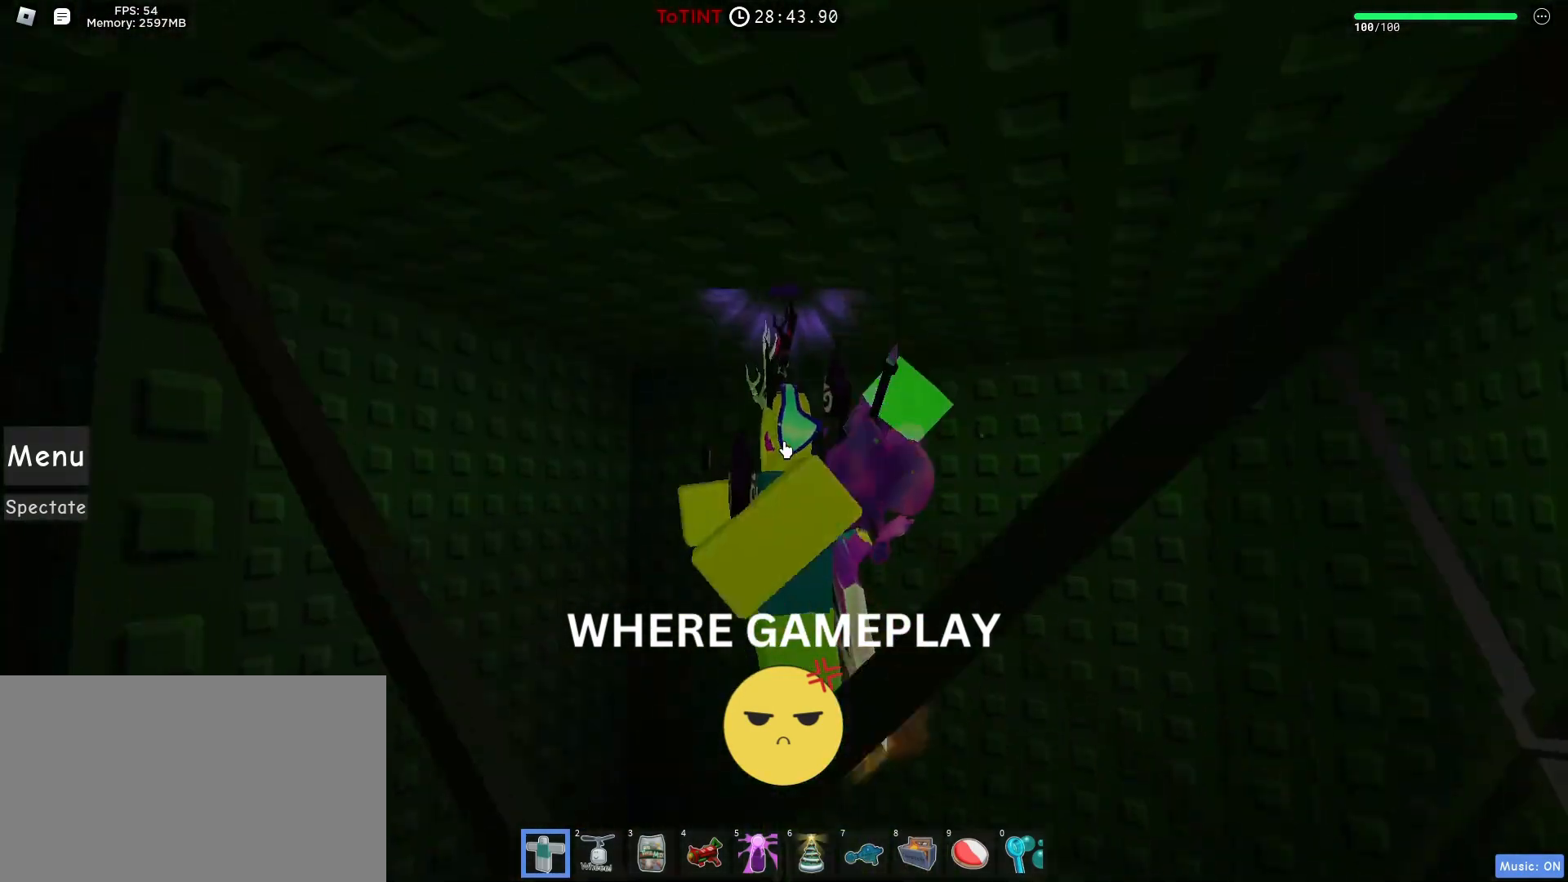
{"keys": [], "mouse": ["right"], "events": [[50, "a", "down"], [150, "a", "up"], [250, "space", "up"]]}
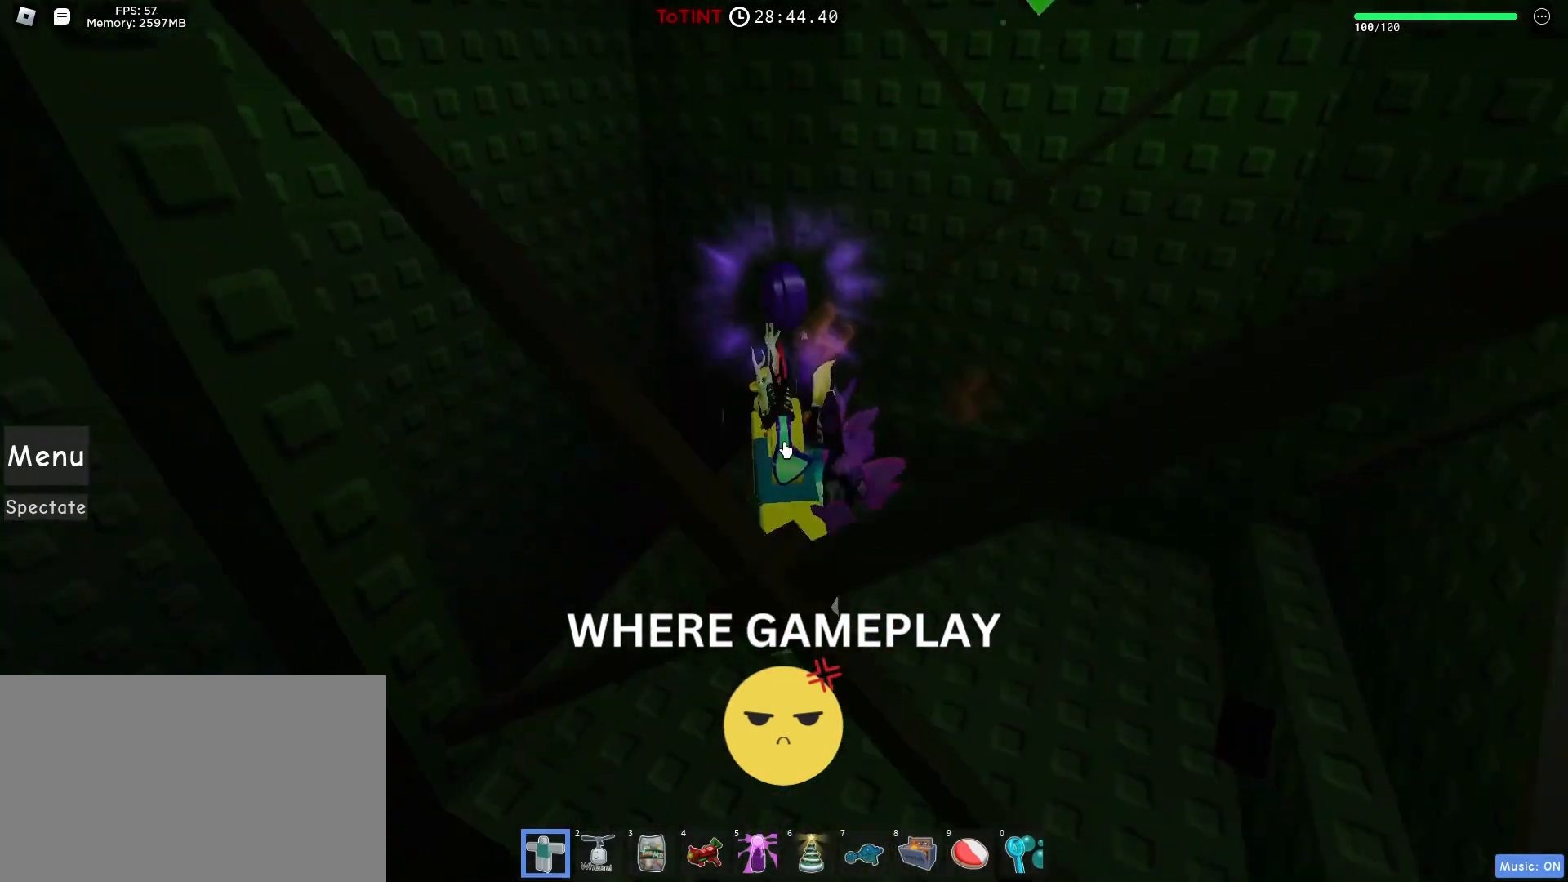
{"keys": [], "mouse": ["right"], "events": []}
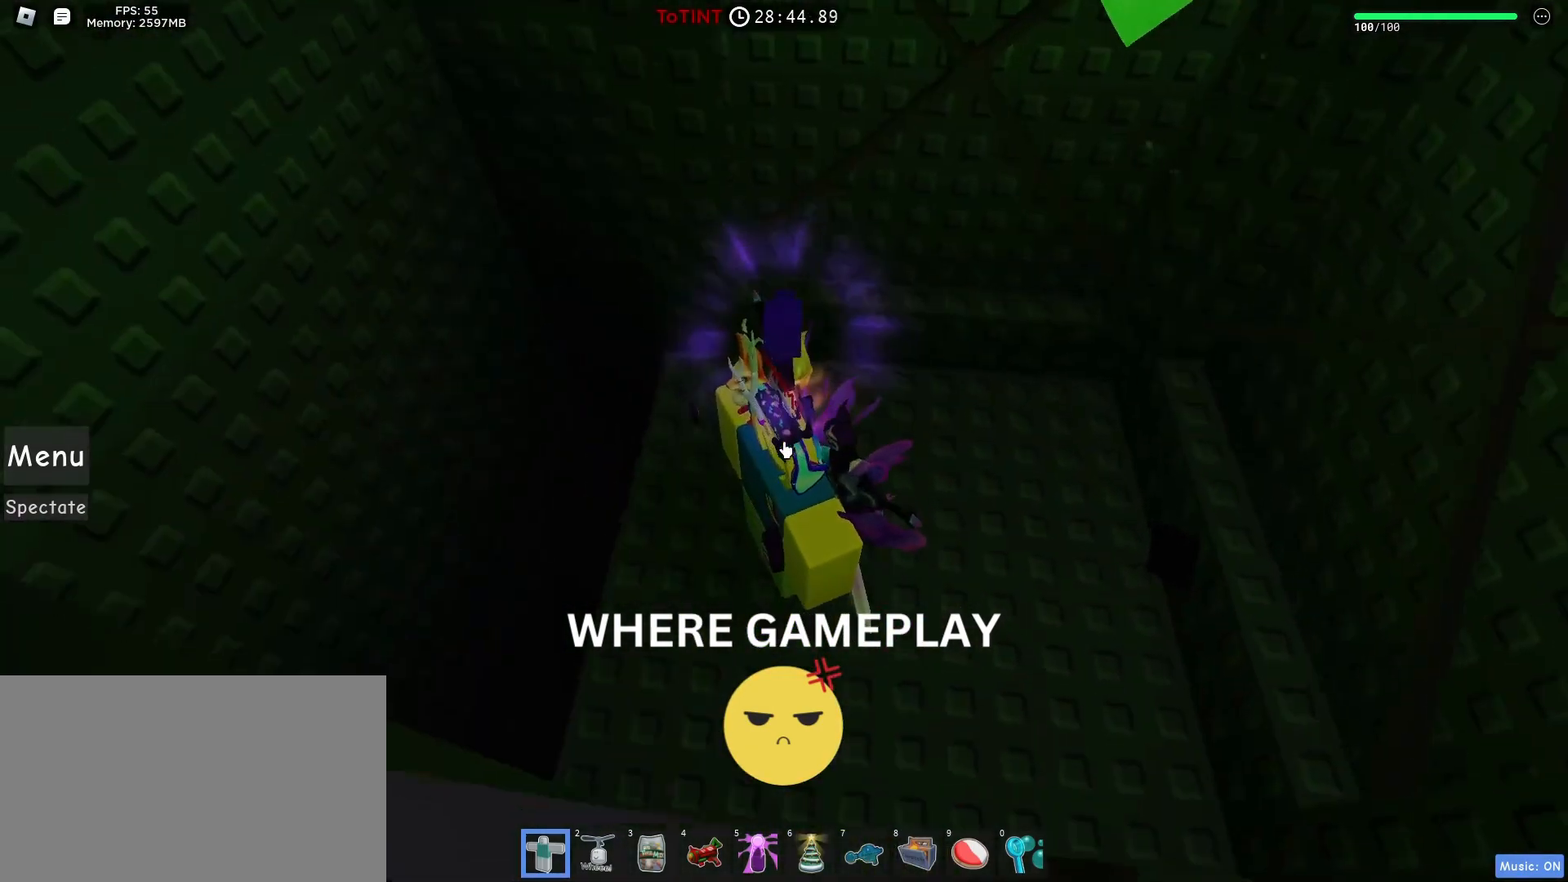
{"keys": [], "mouse": ["right"], "events": []}
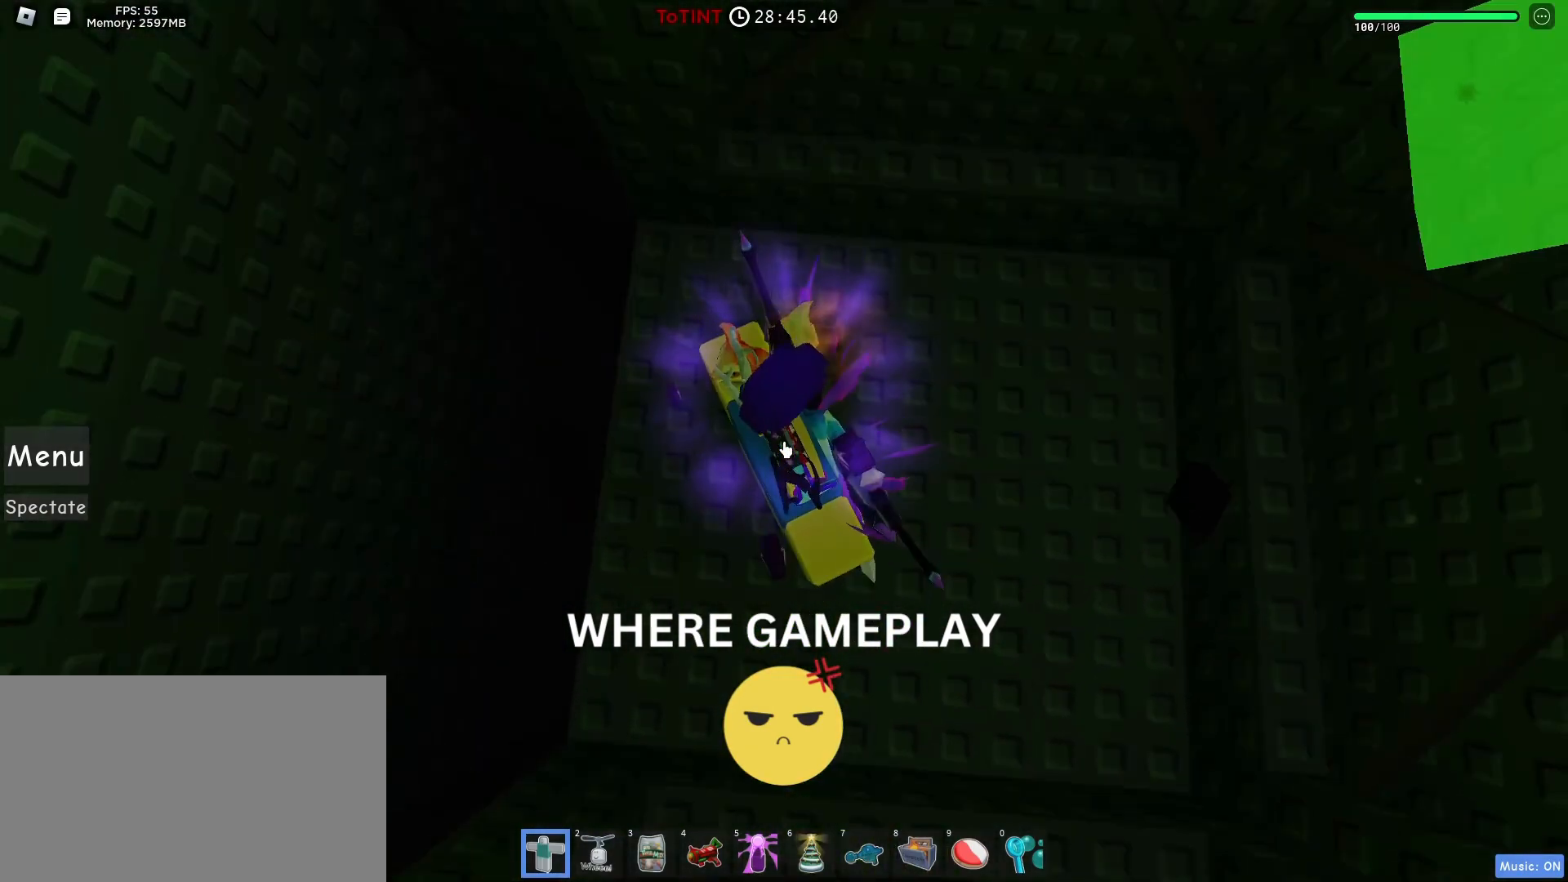
{"keys": [], "mouse": ["right"], "events": [[100, "a", "down"], [100, "w", "down"], [200, "a", "up"], [233, "w", "up"]]}
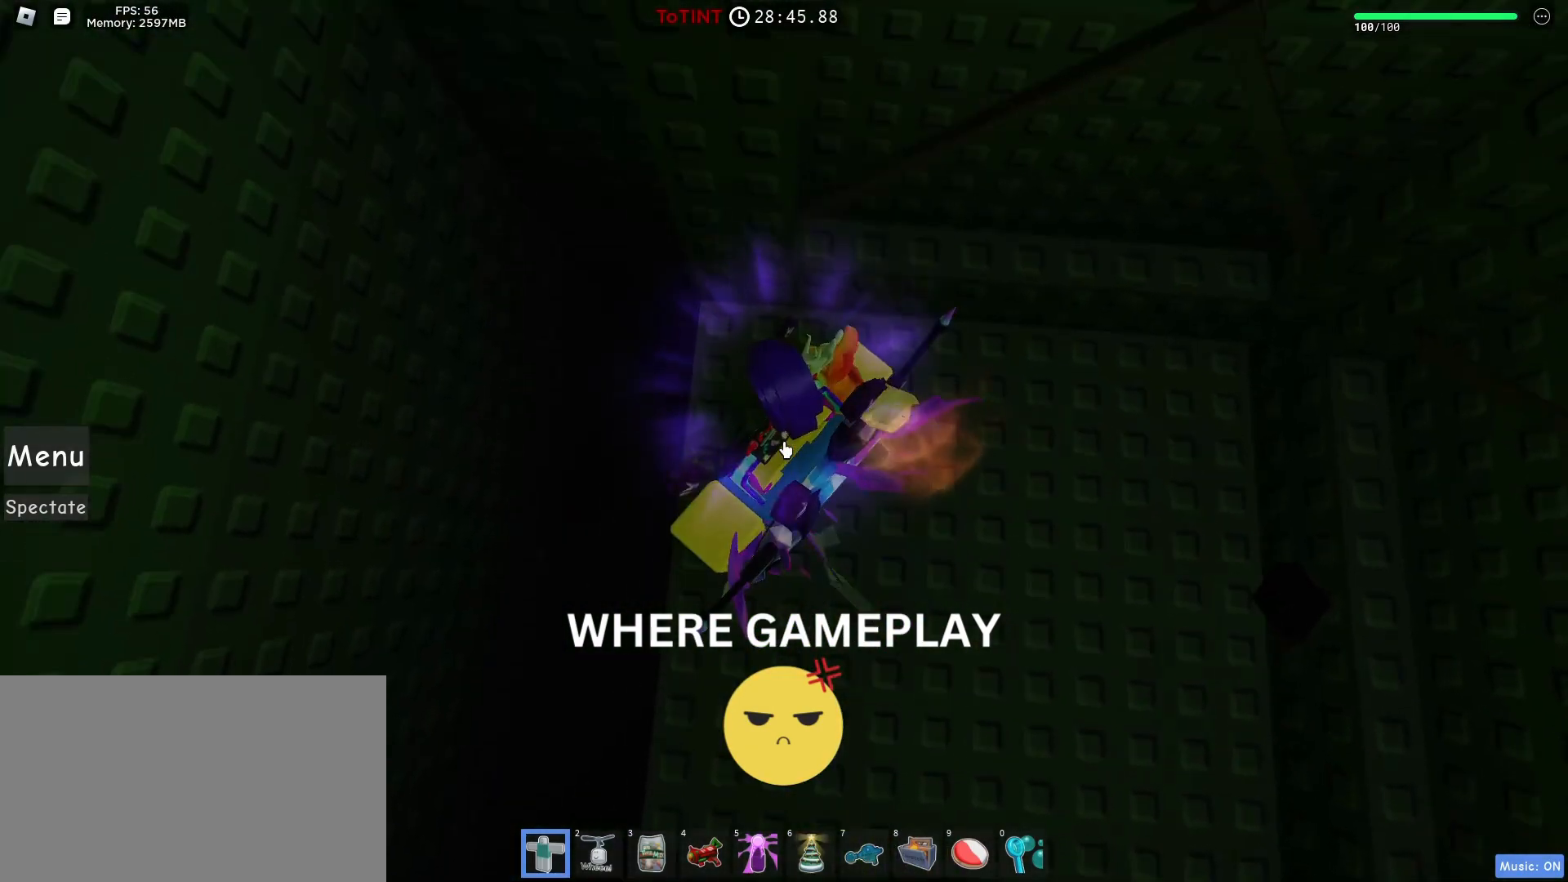
{"keys": [], "mouse": ["right"], "events": []}
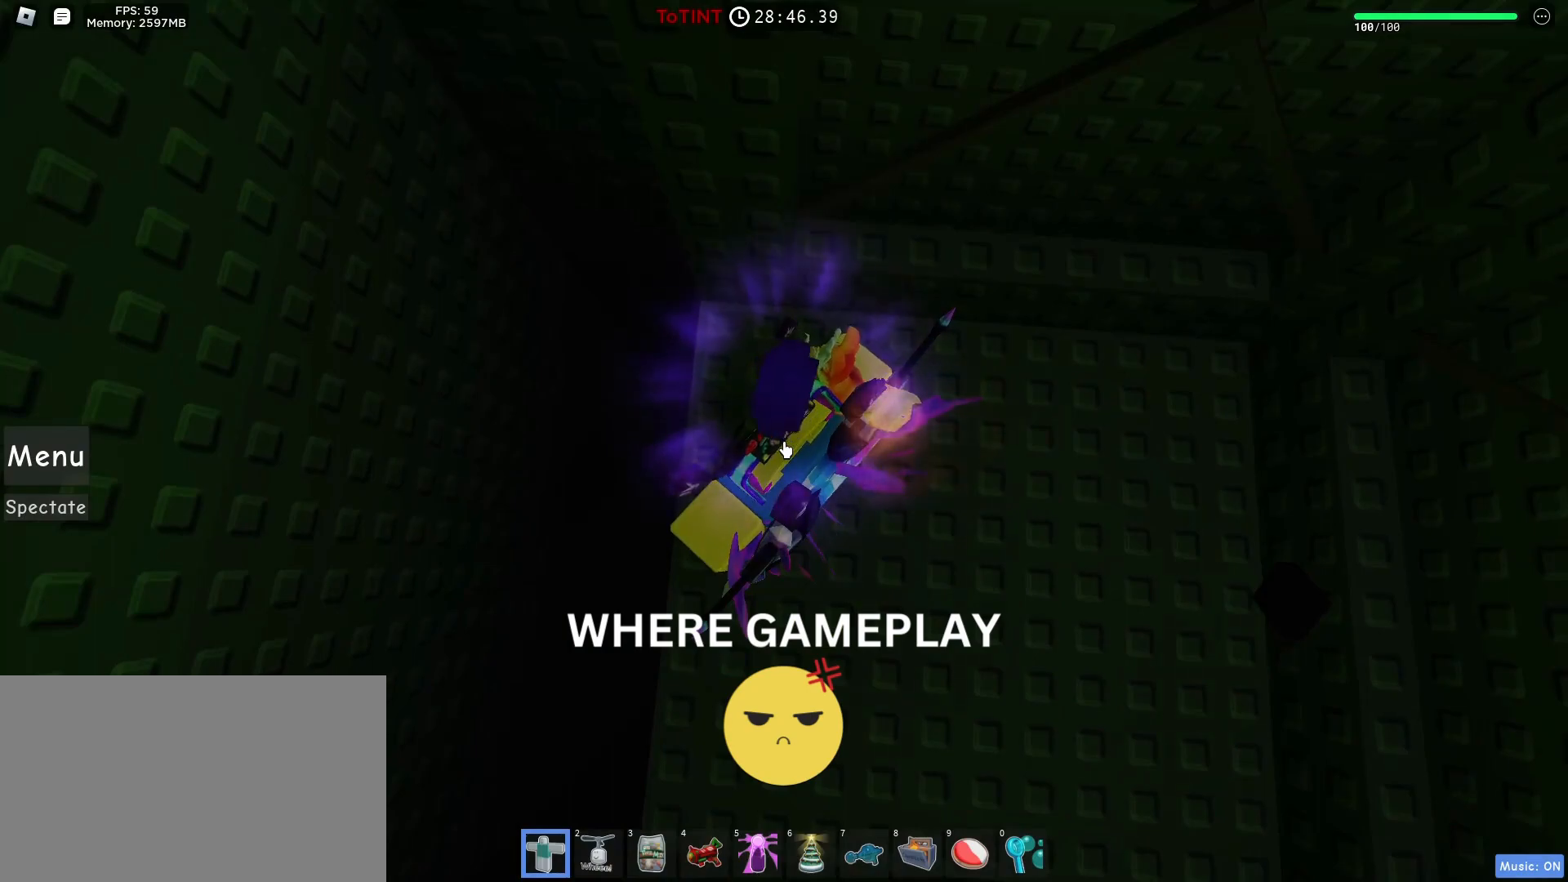
{"keys": [], "mouse": ["right"], "events": []}
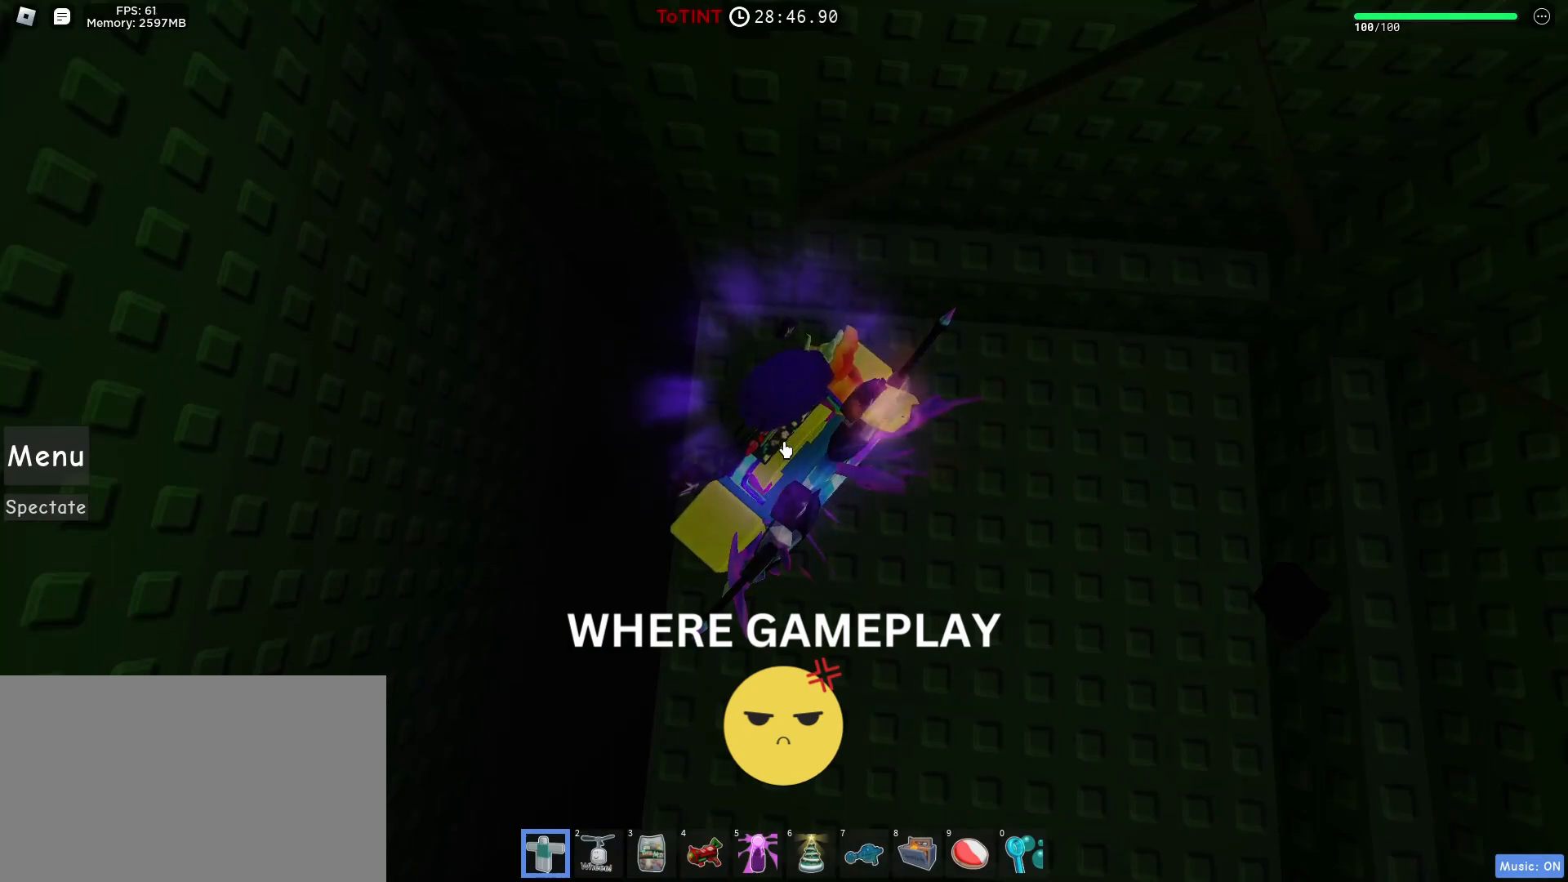
{"keys": ["d", "s"], "mouse": ["right"], "events": [[433, "s", "down"], [483, "d", "down"]]}
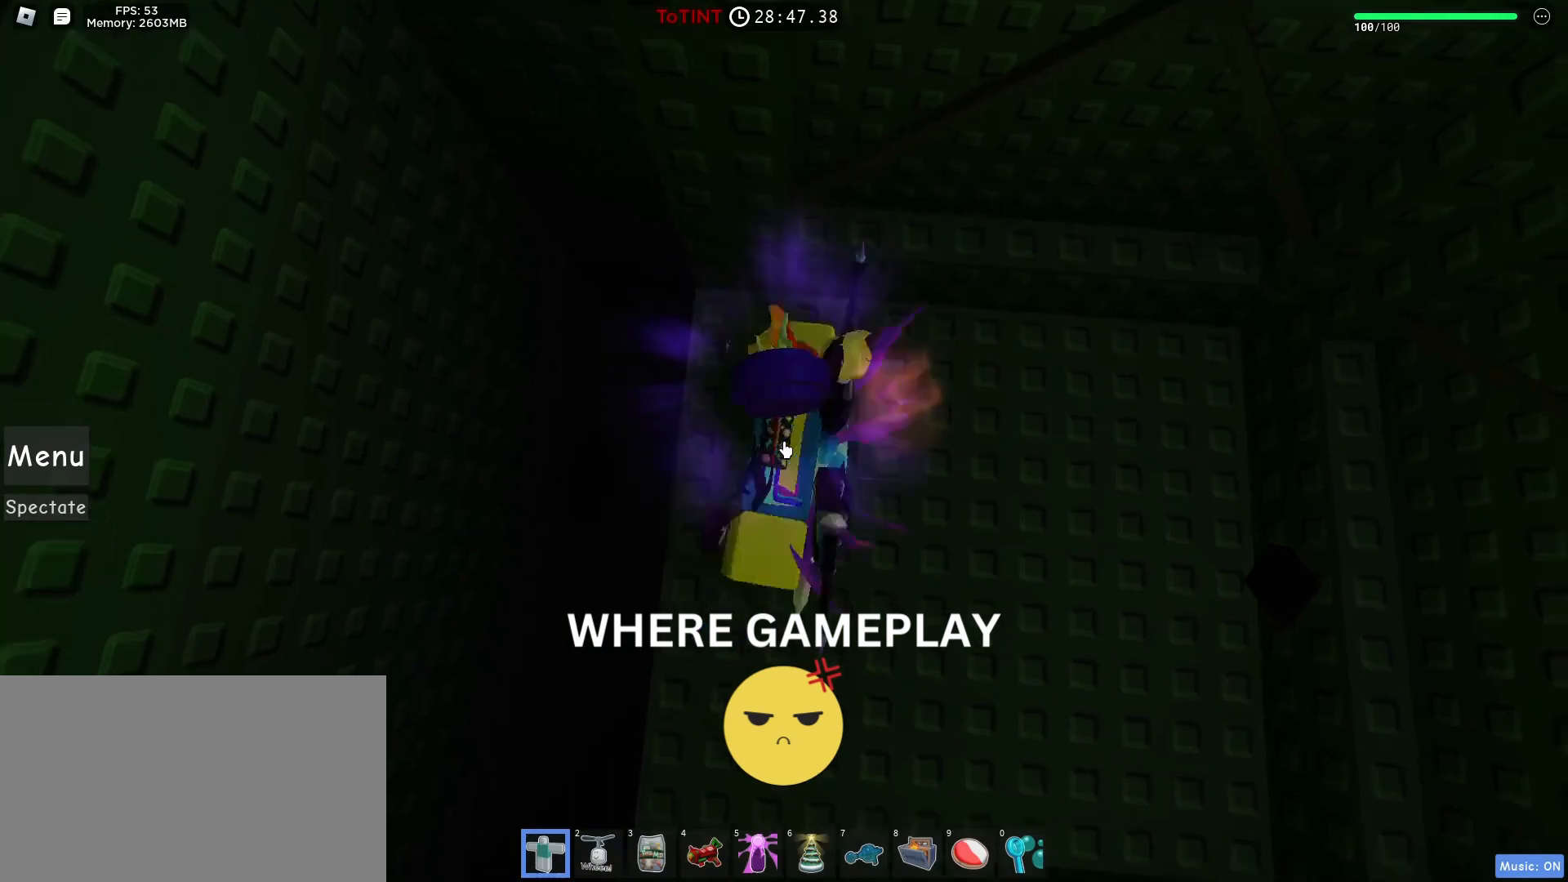
{"keys": [], "mouse": ["right"], "events": [[217, "d", "up"], [217, "s", "up"]]}
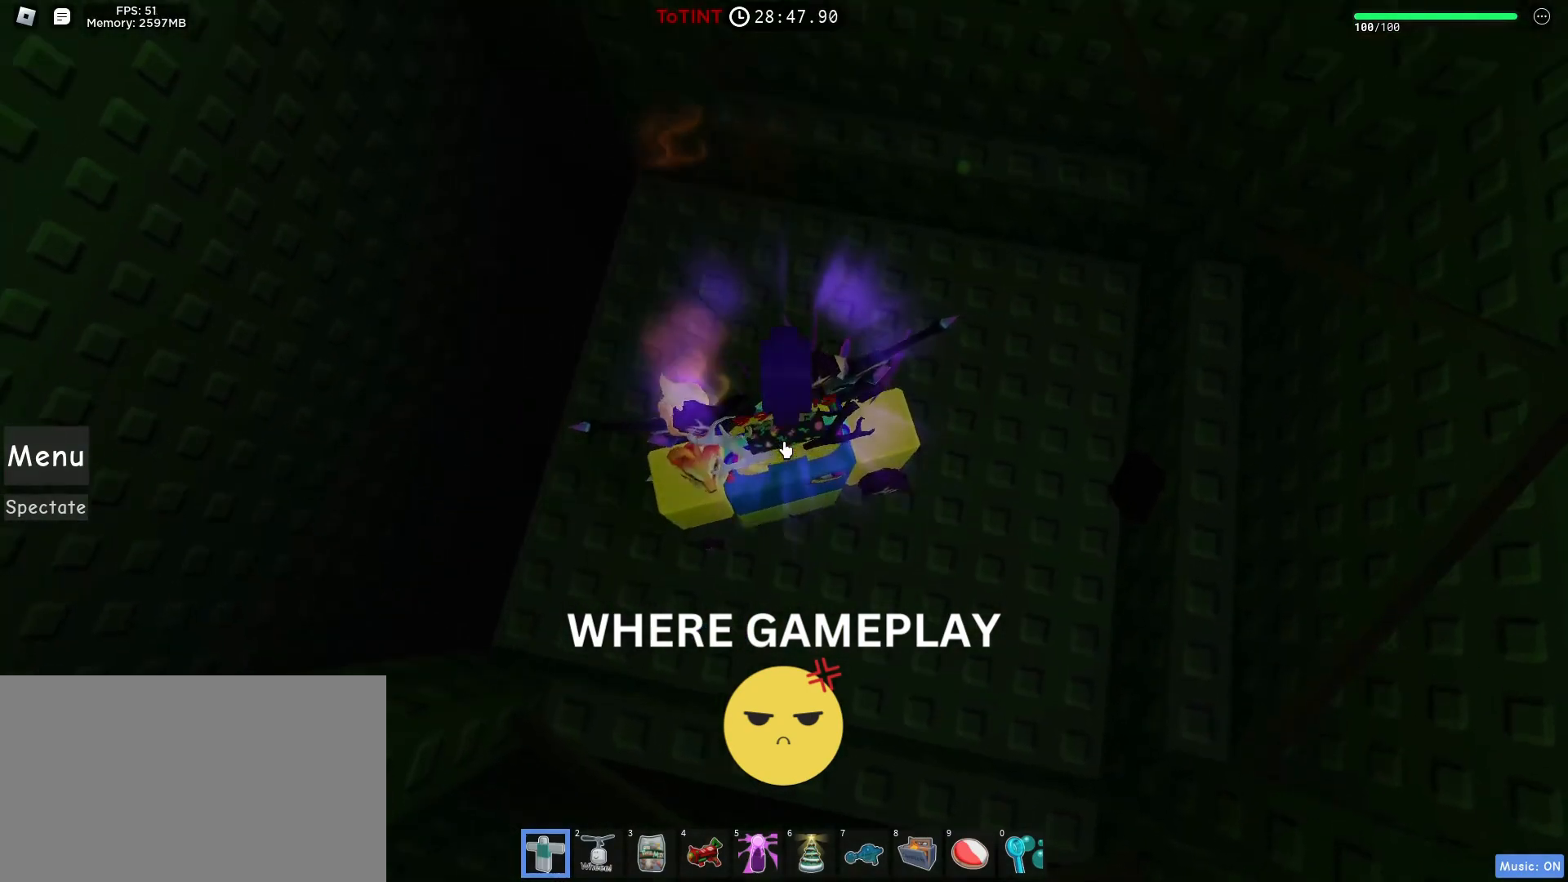
{"keys": ["d", "w"], "mouse": ["right"], "events": [[317, "d", "down"], [317, "w", "down"]]}
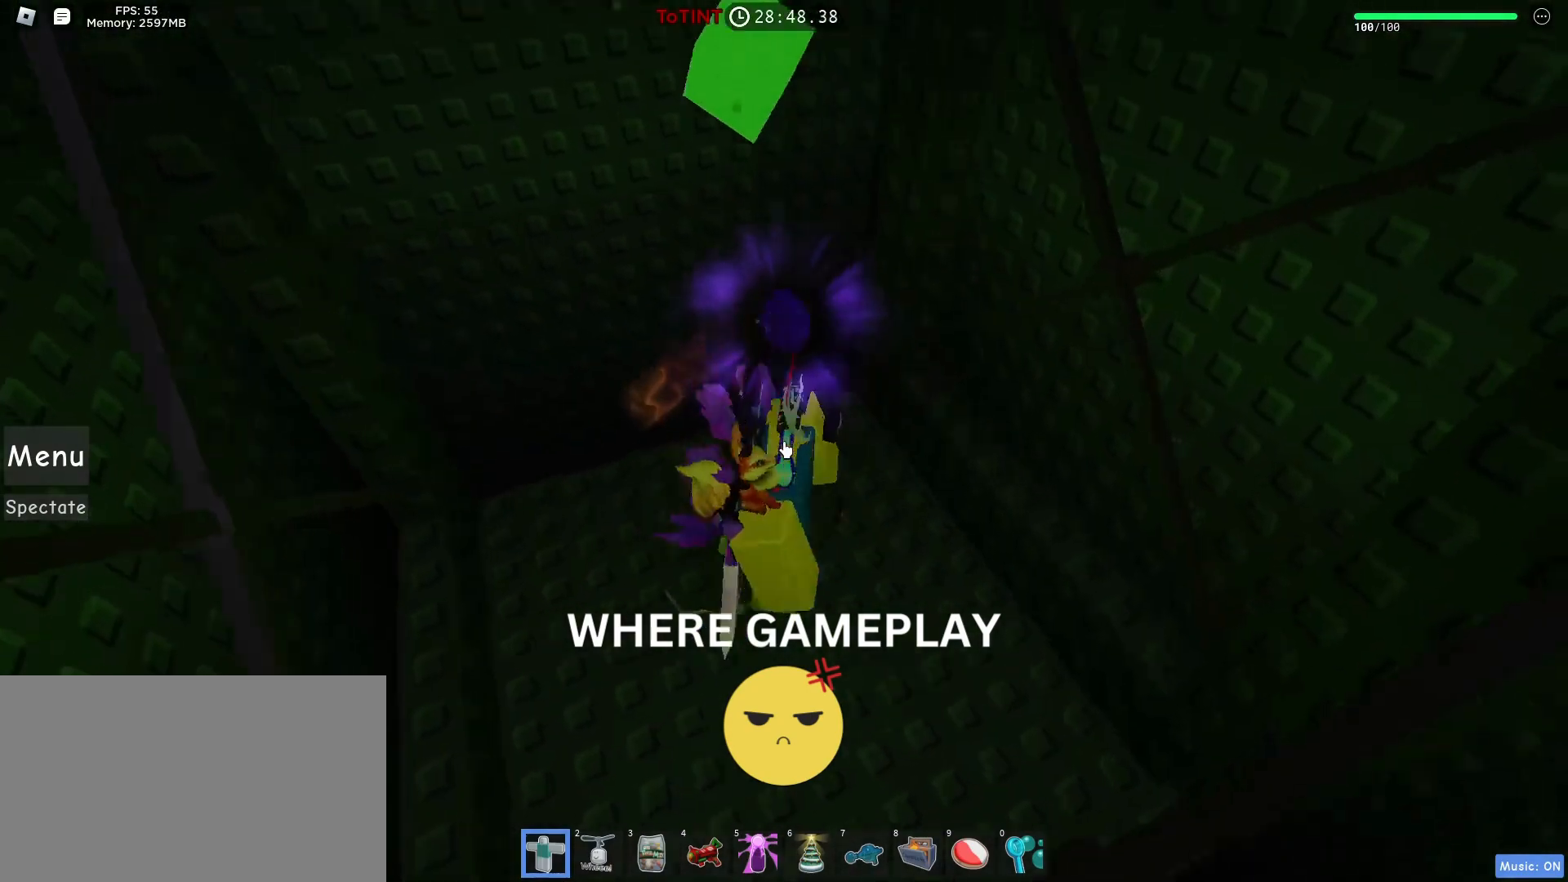
{"keys": [], "mouse": ["right"], "events": [[50, "d", "up"], [50, "w", "up"]]}
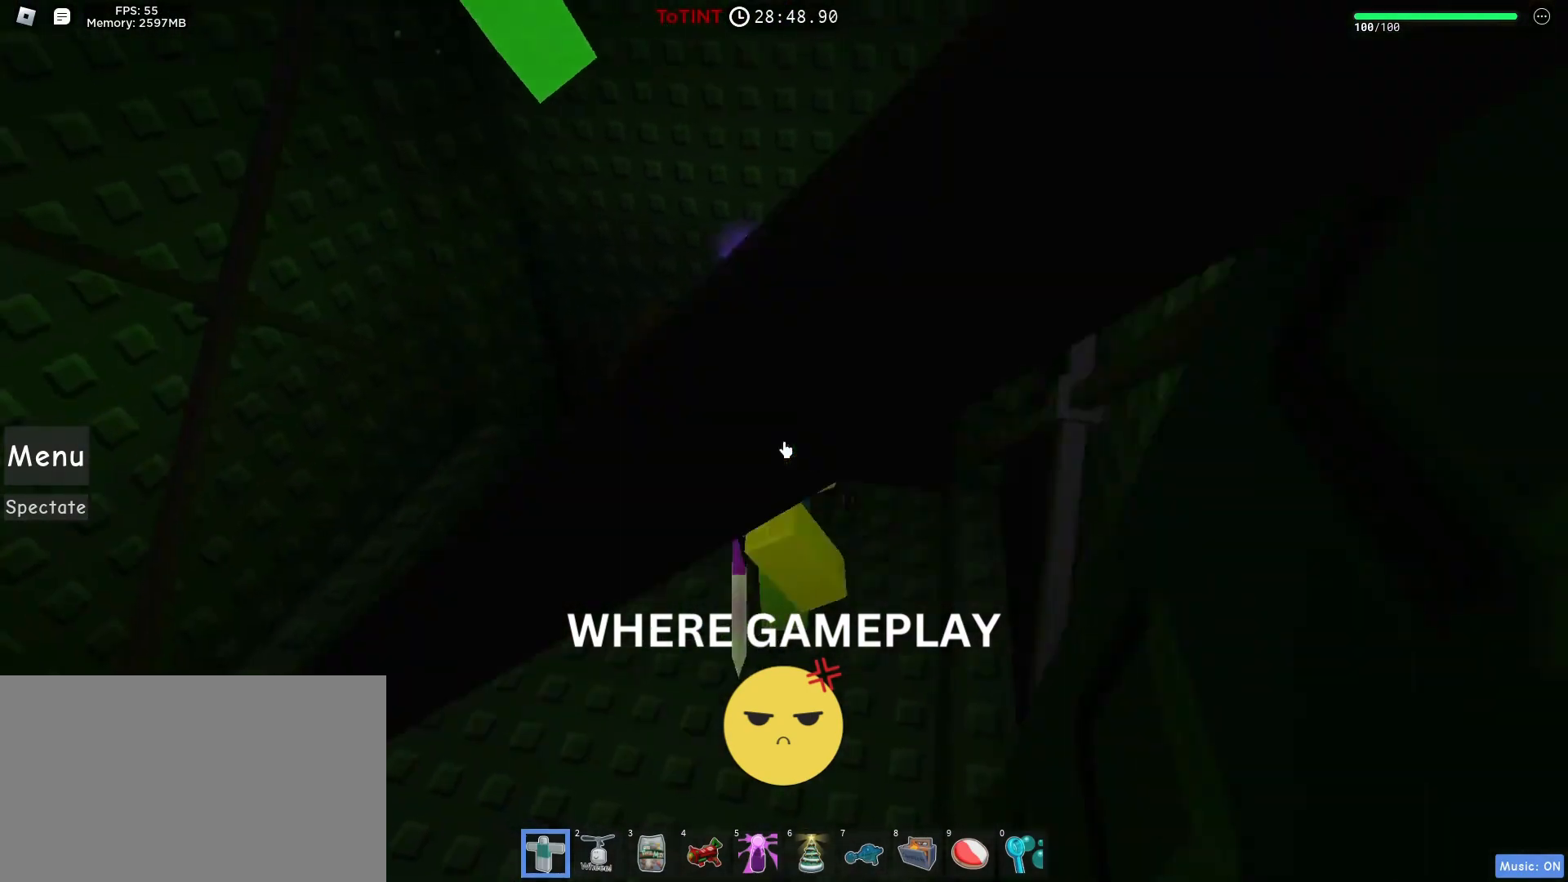
{"keys": [], "mouse": ["right"], "events": []}
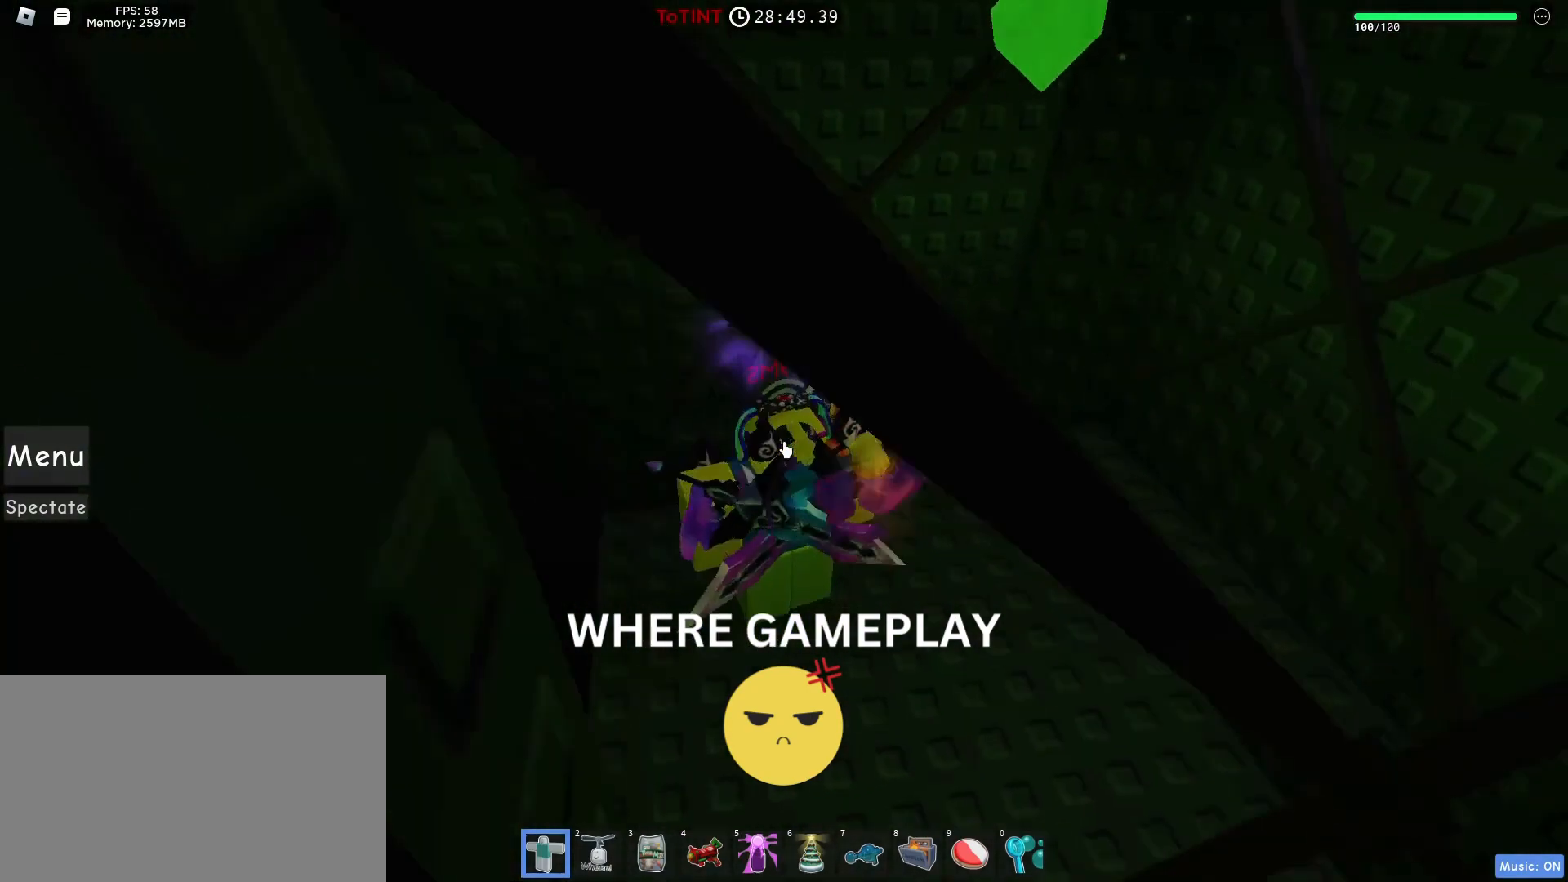
{"keys": [], "mouse": ["right"], "events": []}
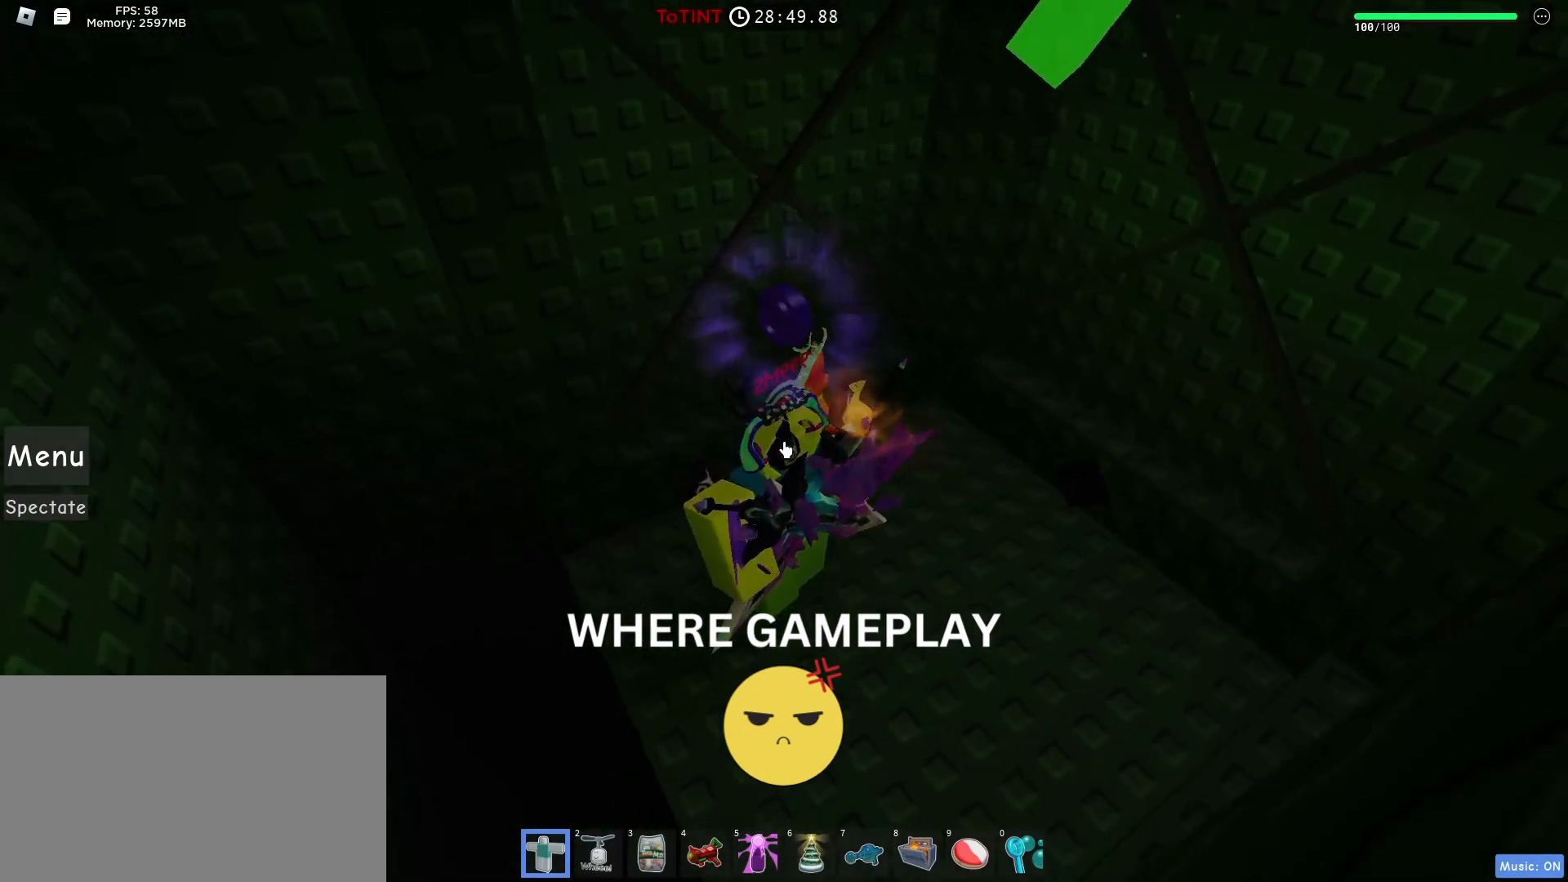
{"keys": [], "mouse": ["right"], "events": []}
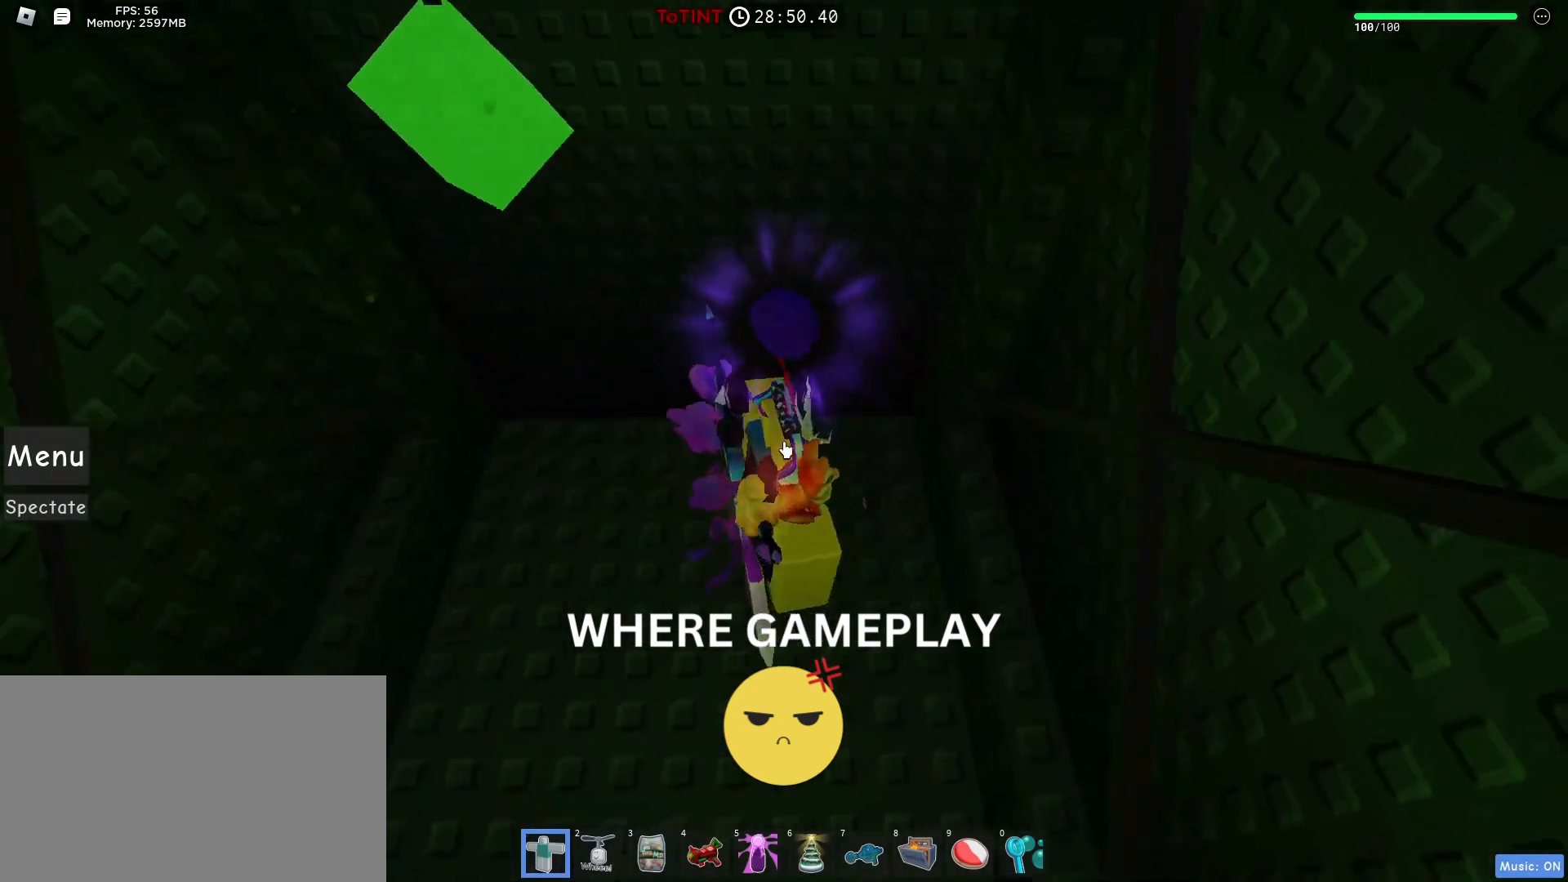
{"keys": ["a"], "mouse": []}
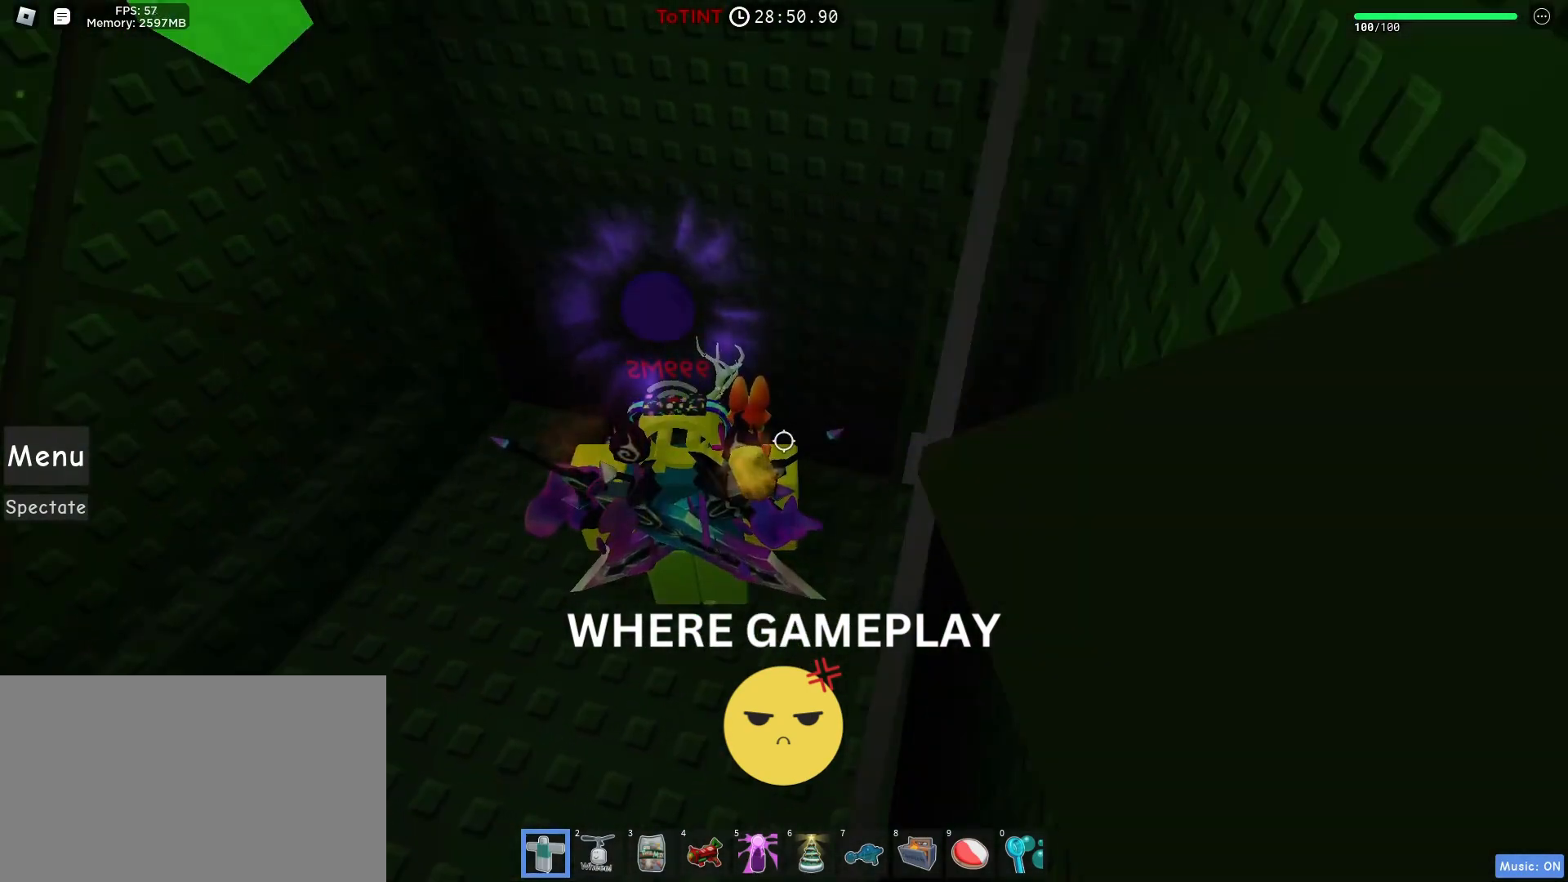
{"keys": [], "mouse": [], "events": [[33, "w", "down"], [217, "a", "up"], [217, "w", "up"]]}
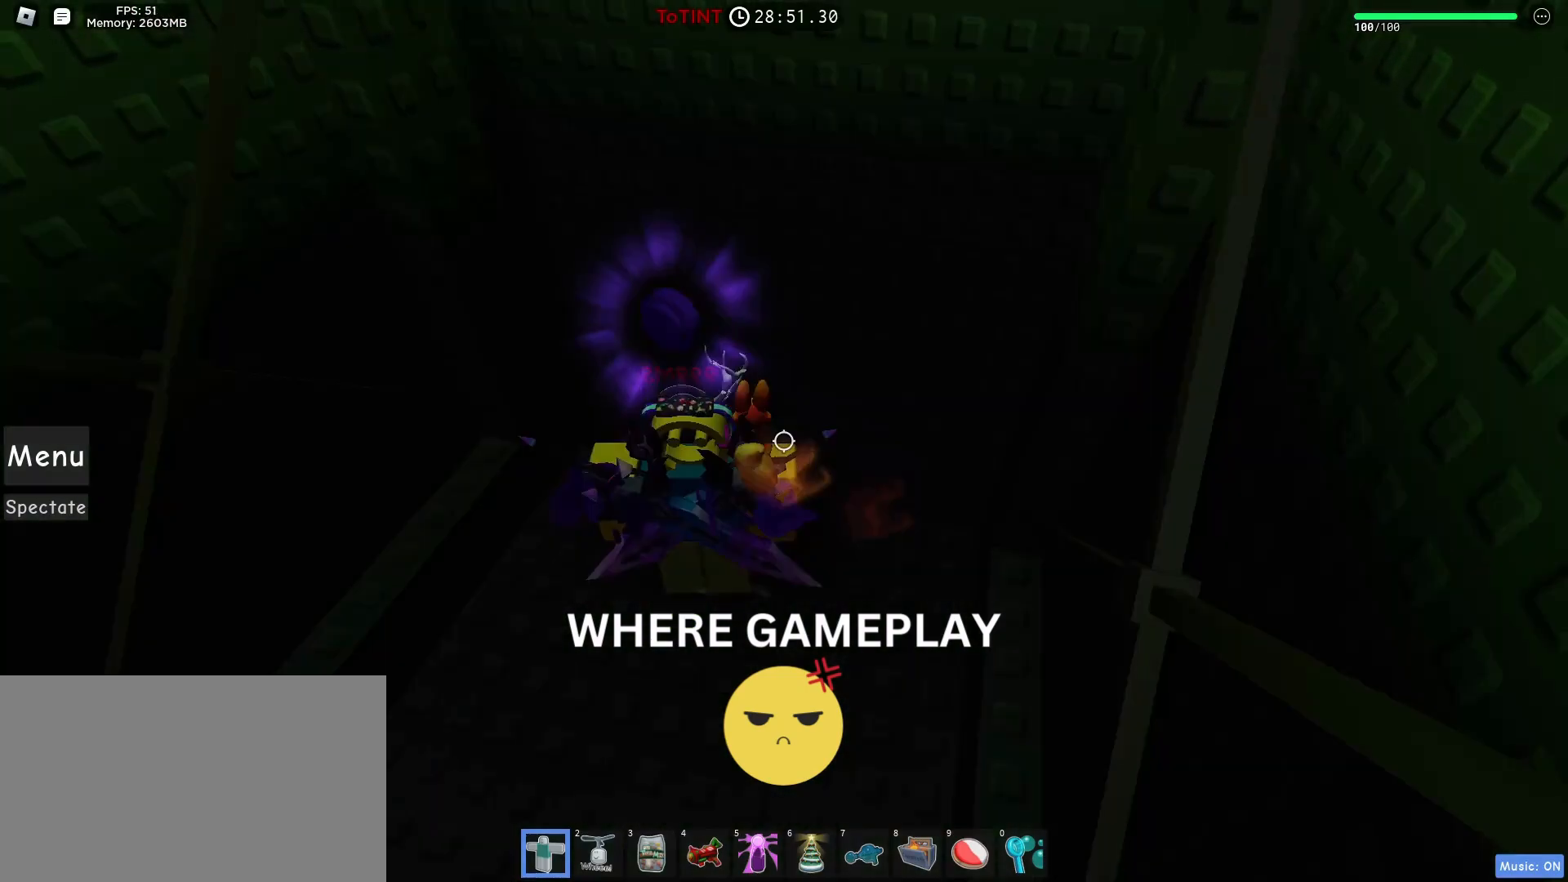
{"keys": [], "mouse": [], "events": []}